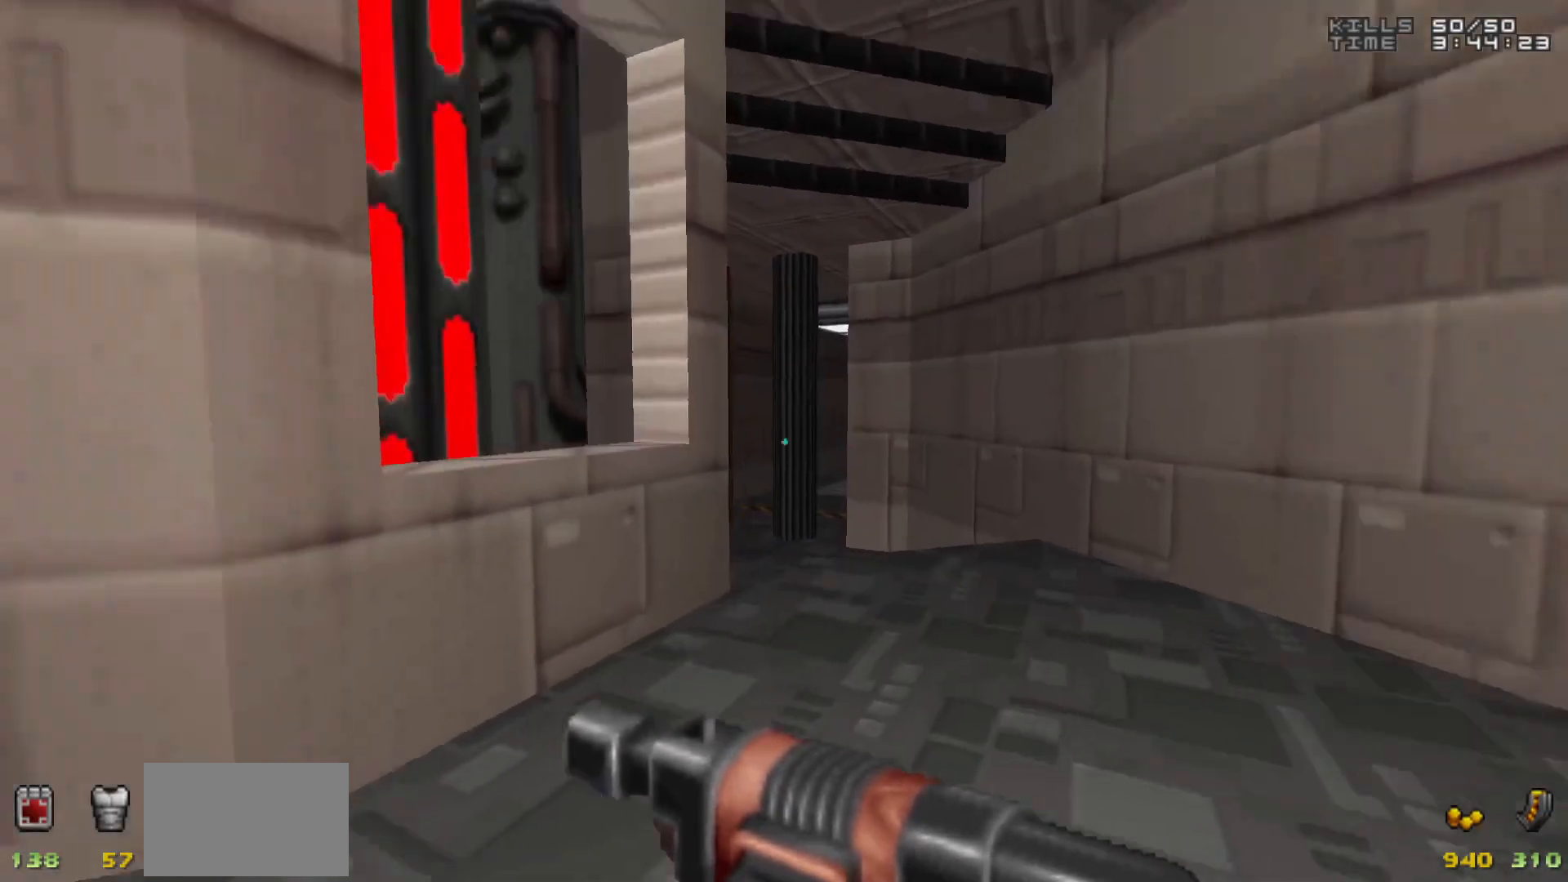
Gameplay with keyboard and mouse; each line is a JSON object with the keys and mouse buttons held at the frame after it. "events" lists presses ("down") and releases ("up") of "1", "2", "3", "4", "5", "a", "alt", "c", "caps_lock", "ctrl", "d", "e", "f", "g", "q", "r", "s", "shift", "space", "t", "tab", "v", "w", "x", "z", "mouse_left", "mouse_wheel" and "mouse_right" between this image and that frame as [ms after this image, input, new state], when the widget could be followed in between. "mouse_left", "mouse_wheel", "mouse_right" = the "left", "wheel", "right" buttons of the "mouse" list. No other keys are recorded. "wheel" means that the mouse wheel is clicked or scrolled. Not read: mouse_move.
{"keys": [], "mouse": [], "events": [[333, "a", "down"], [333, "w", "down"], [383, "a", "up"], [433, "w", "up"]]}
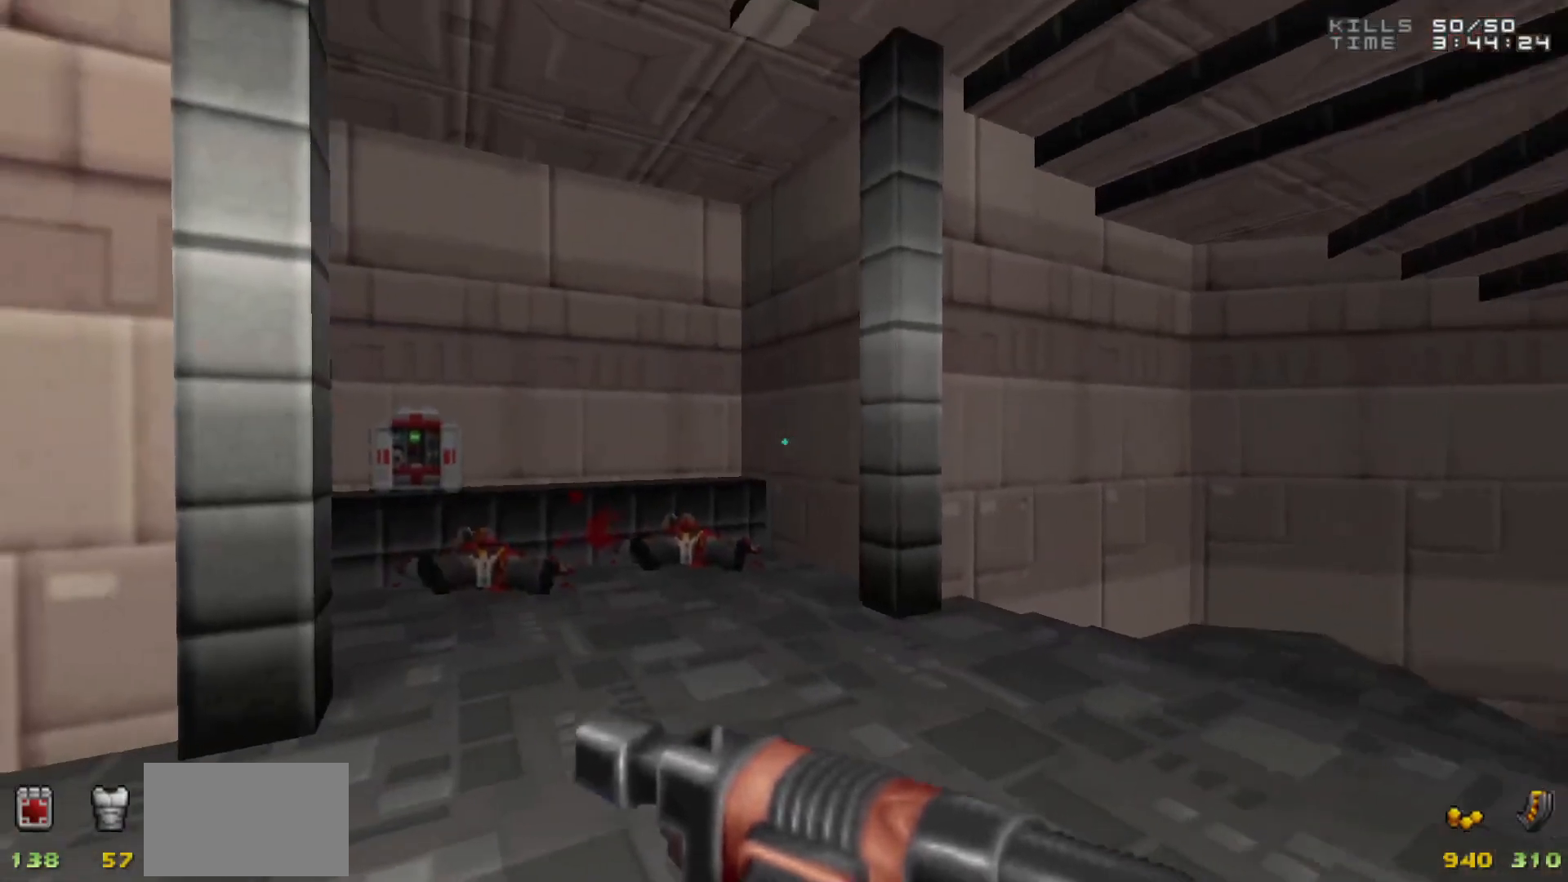
{"keys": ["a", "w"], "mouse": [], "events": [[83, "w", "down"], [317, "a", "down"]]}
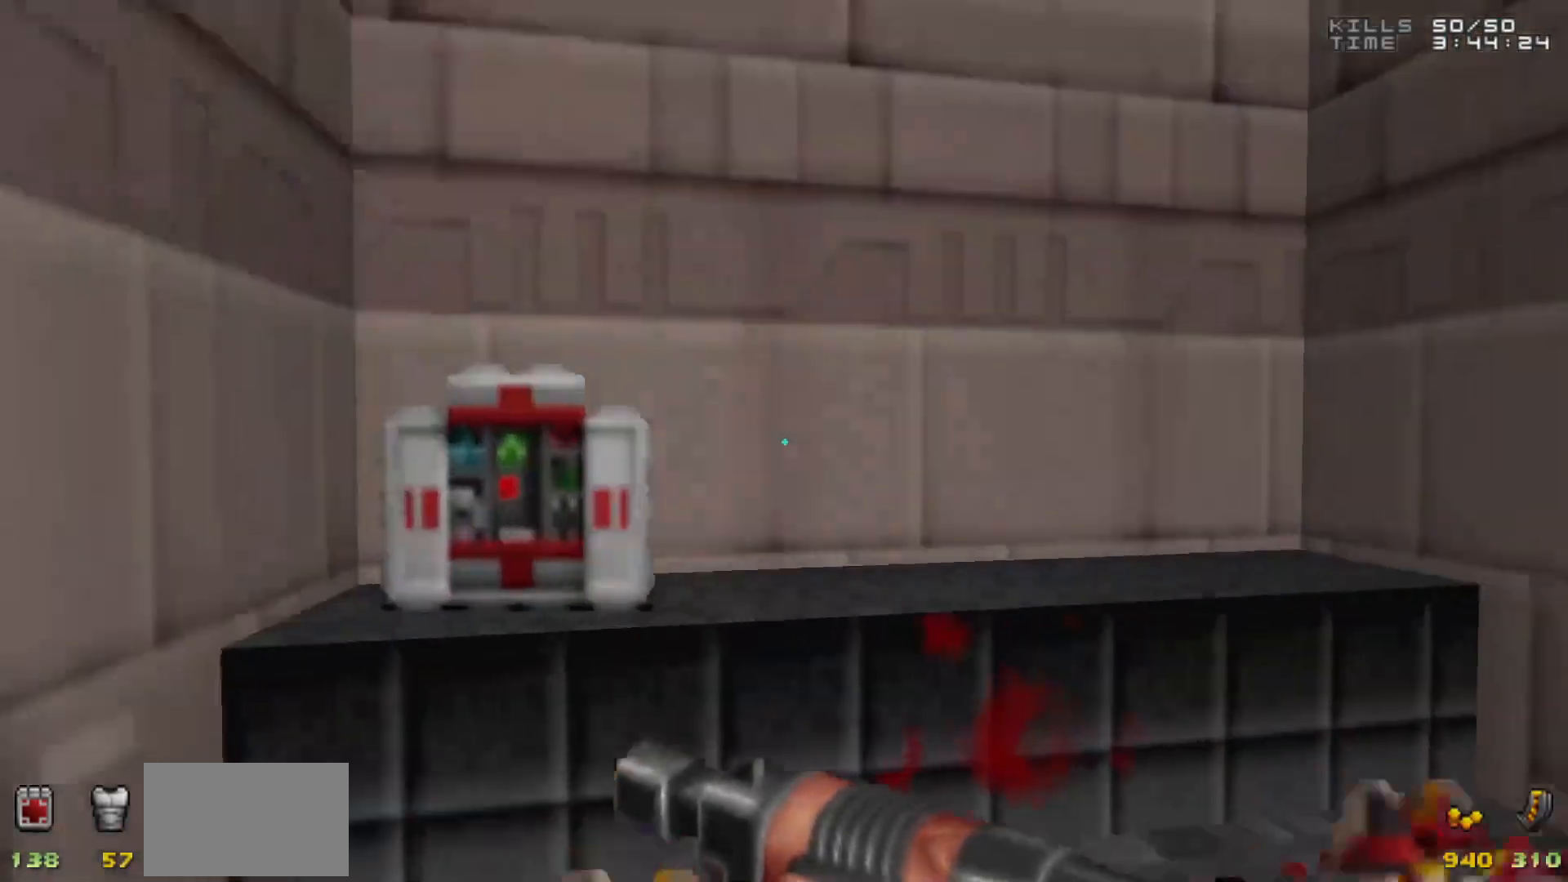
{"keys": ["w"], "mouse": [], "events": [[50, "a", "up"], [100, "d", "down"], [100, "w", "up"], [183, "w", "down"], [467, "d", "up"]]}
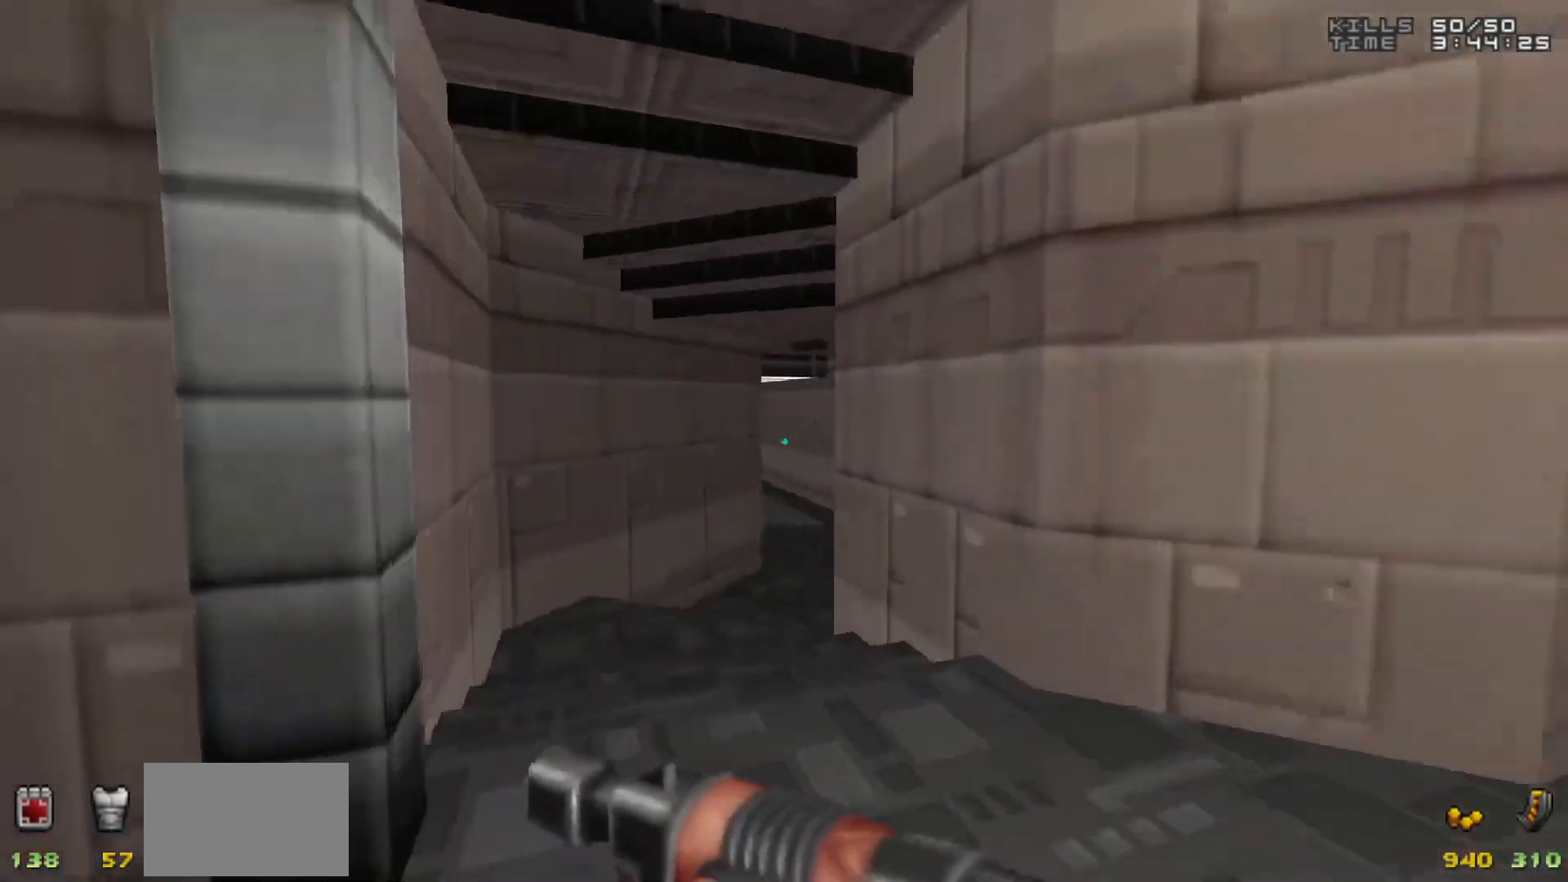
{"keys": ["d", "w"], "mouse": [], "events": [[17, "a", "down"], [200, "a", "up"], [333, "d", "down"]]}
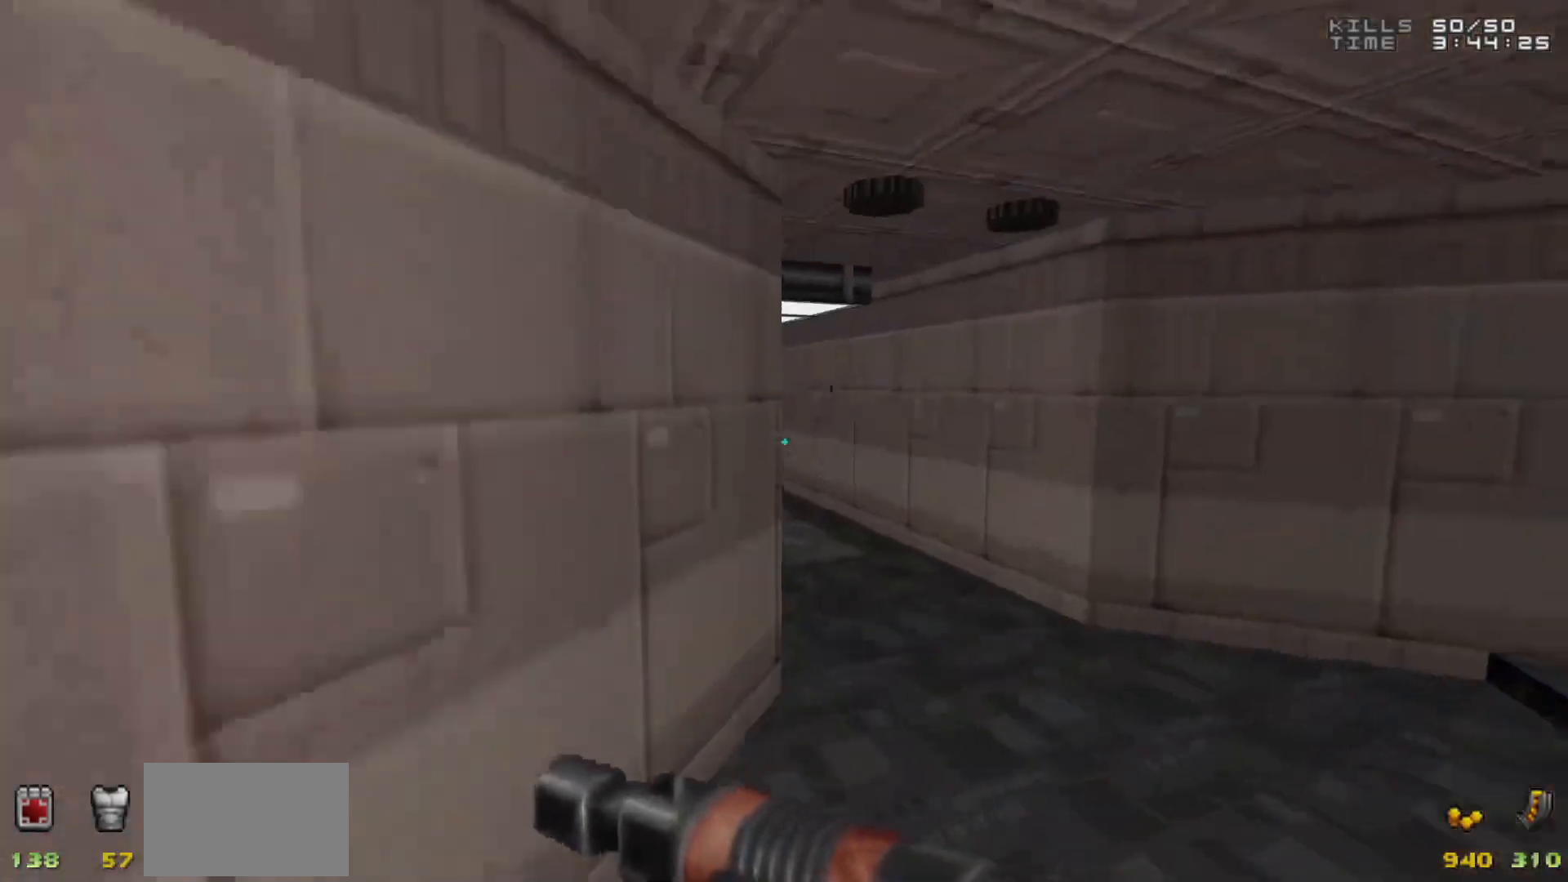
{"keys": ["w"], "mouse": [], "events": [[400, "d", "up"]]}
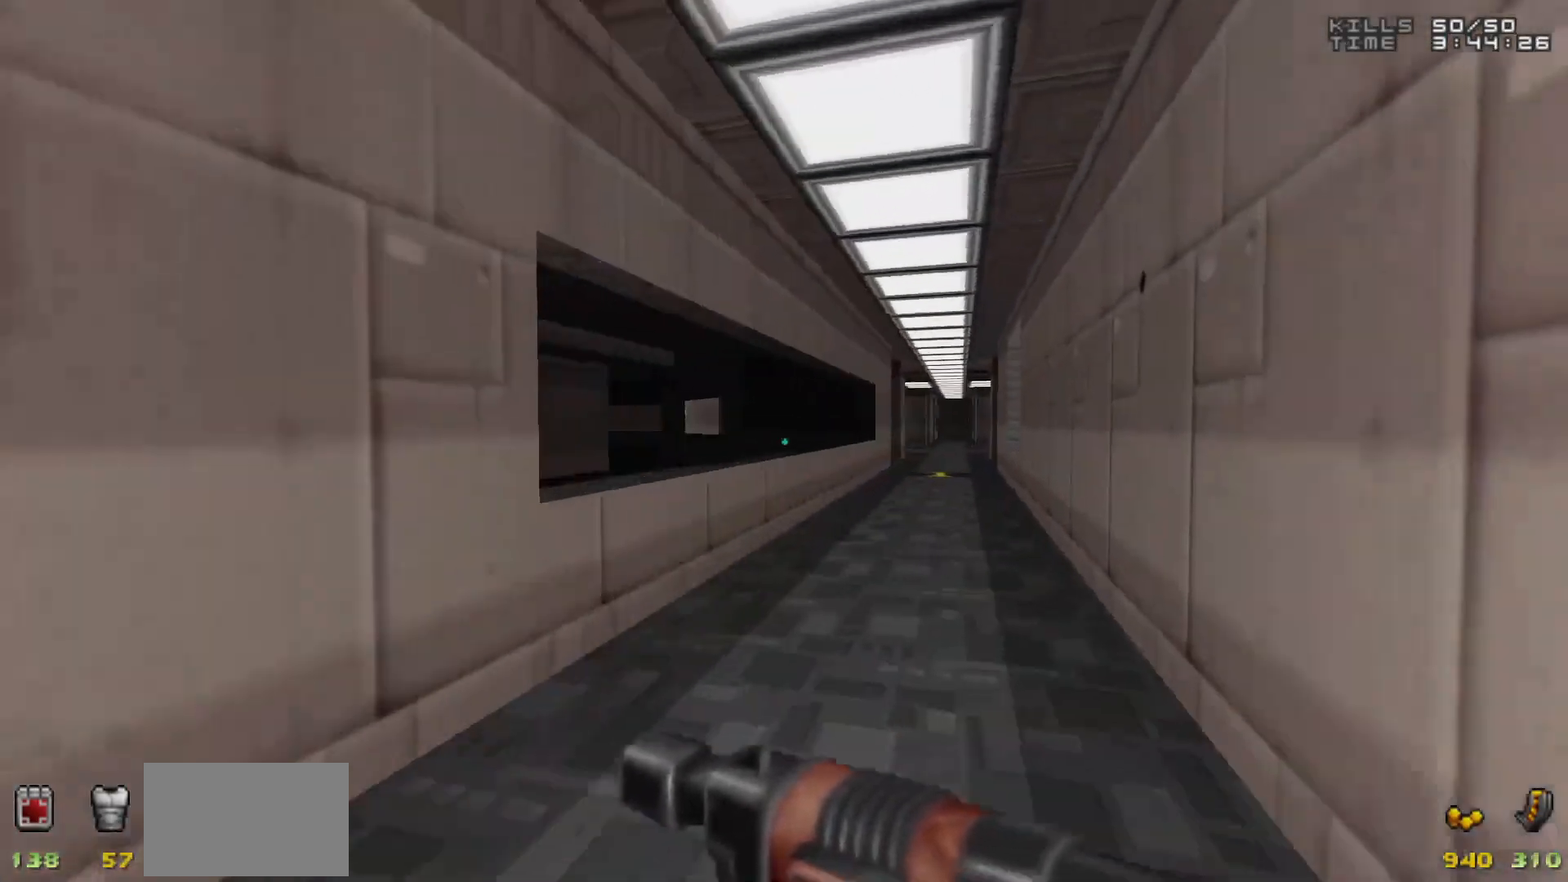
{"keys": ["w"], "mouse": [], "events": []}
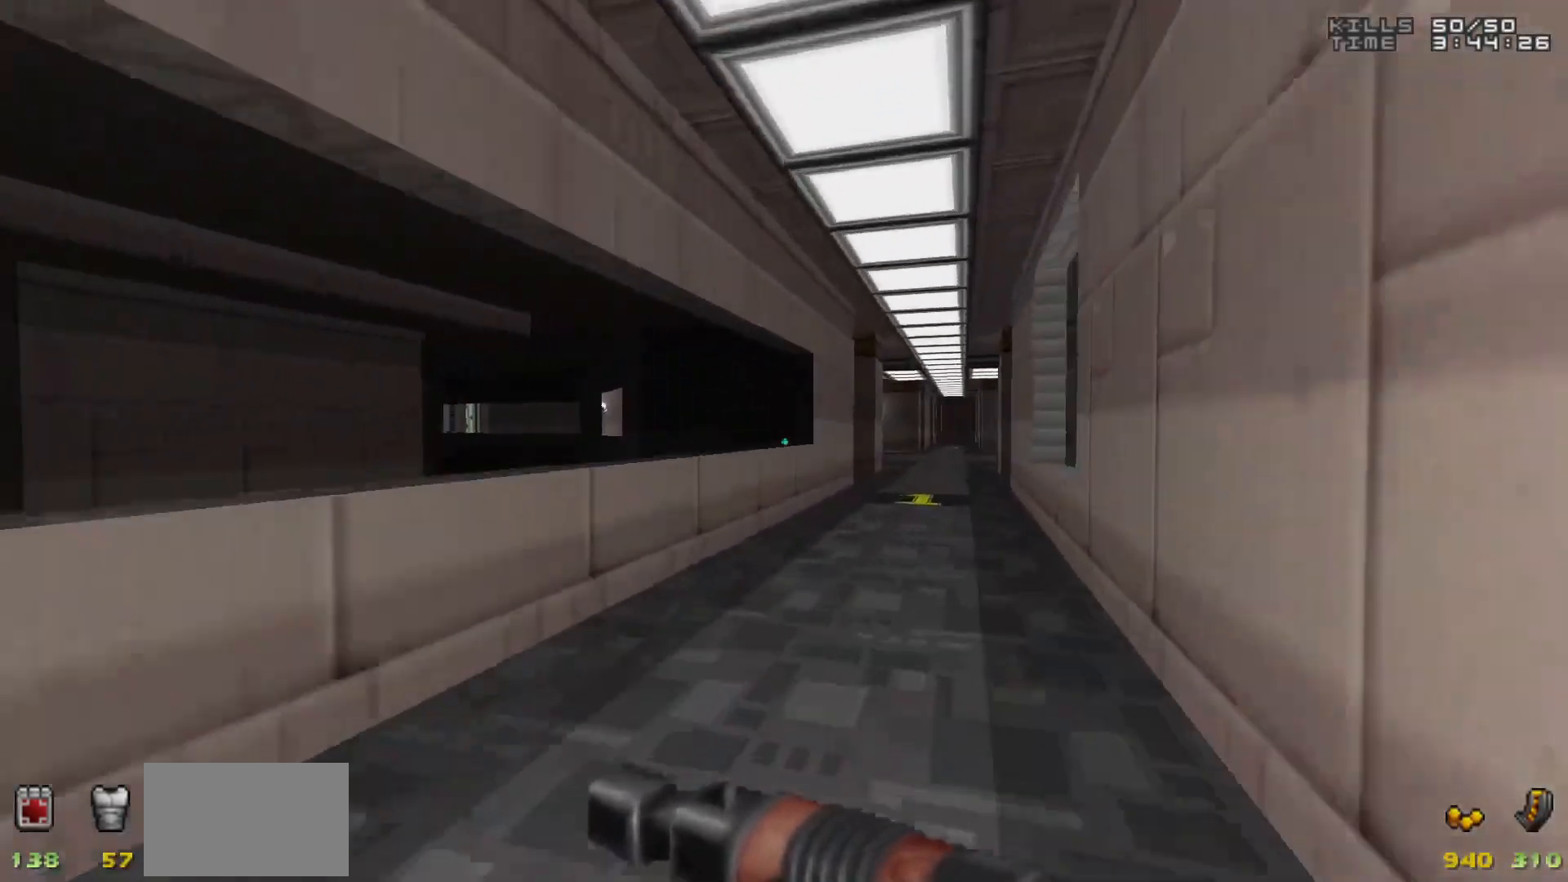
{"keys": ["w"], "mouse": [], "events": [[100, "d", "down"], [250, "d", "up"]]}
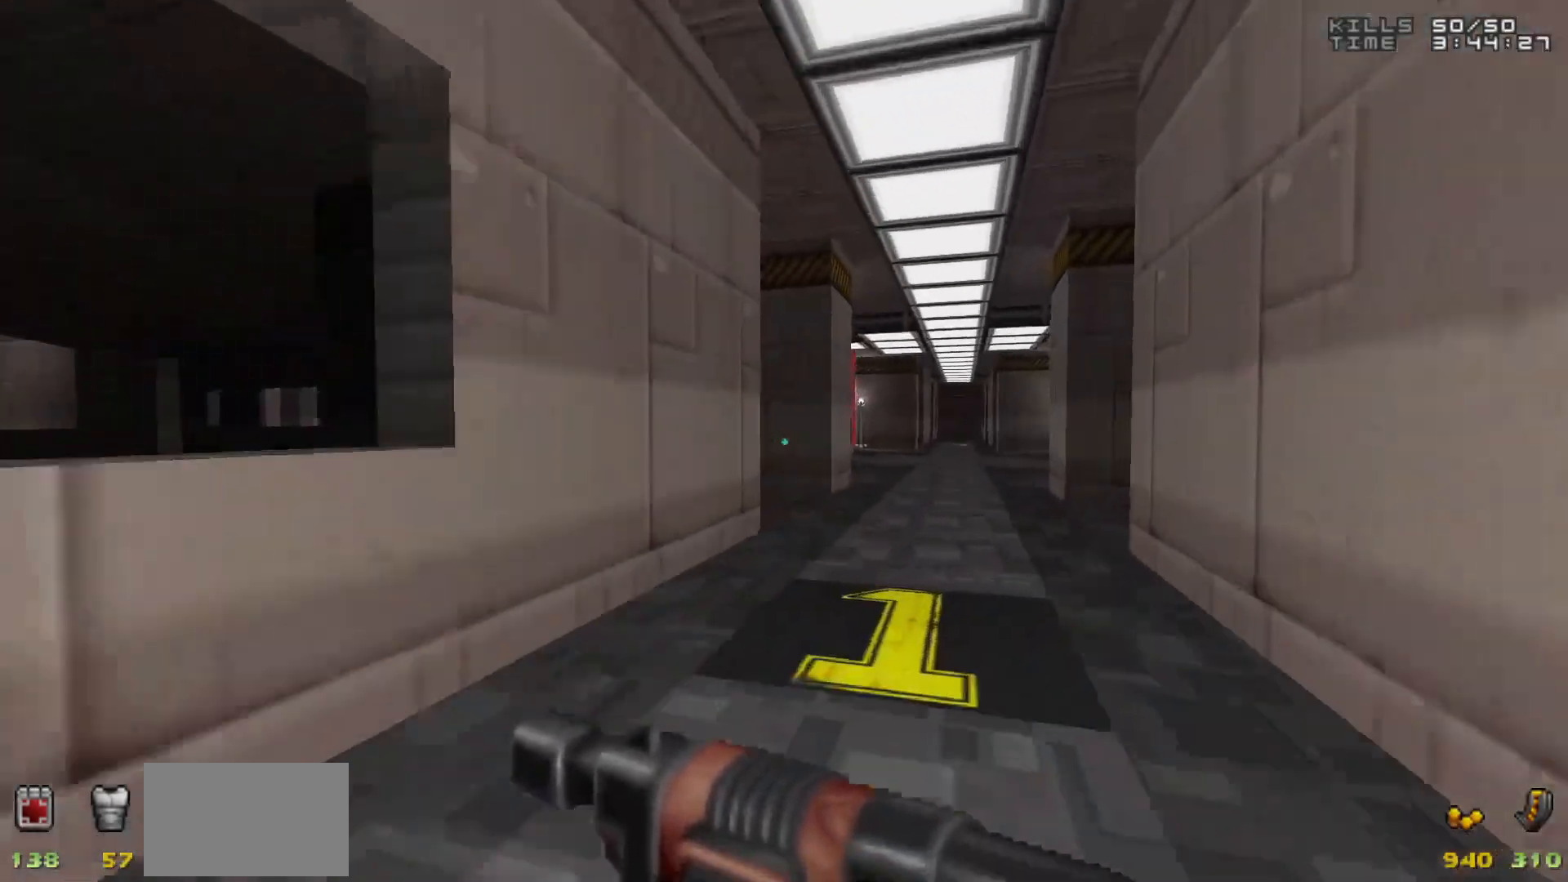
{"keys": ["w"], "mouse": [], "events": [[33, "d", "down"], [117, "d", "up"], [117, "w", "up"], [350, "w", "down"]]}
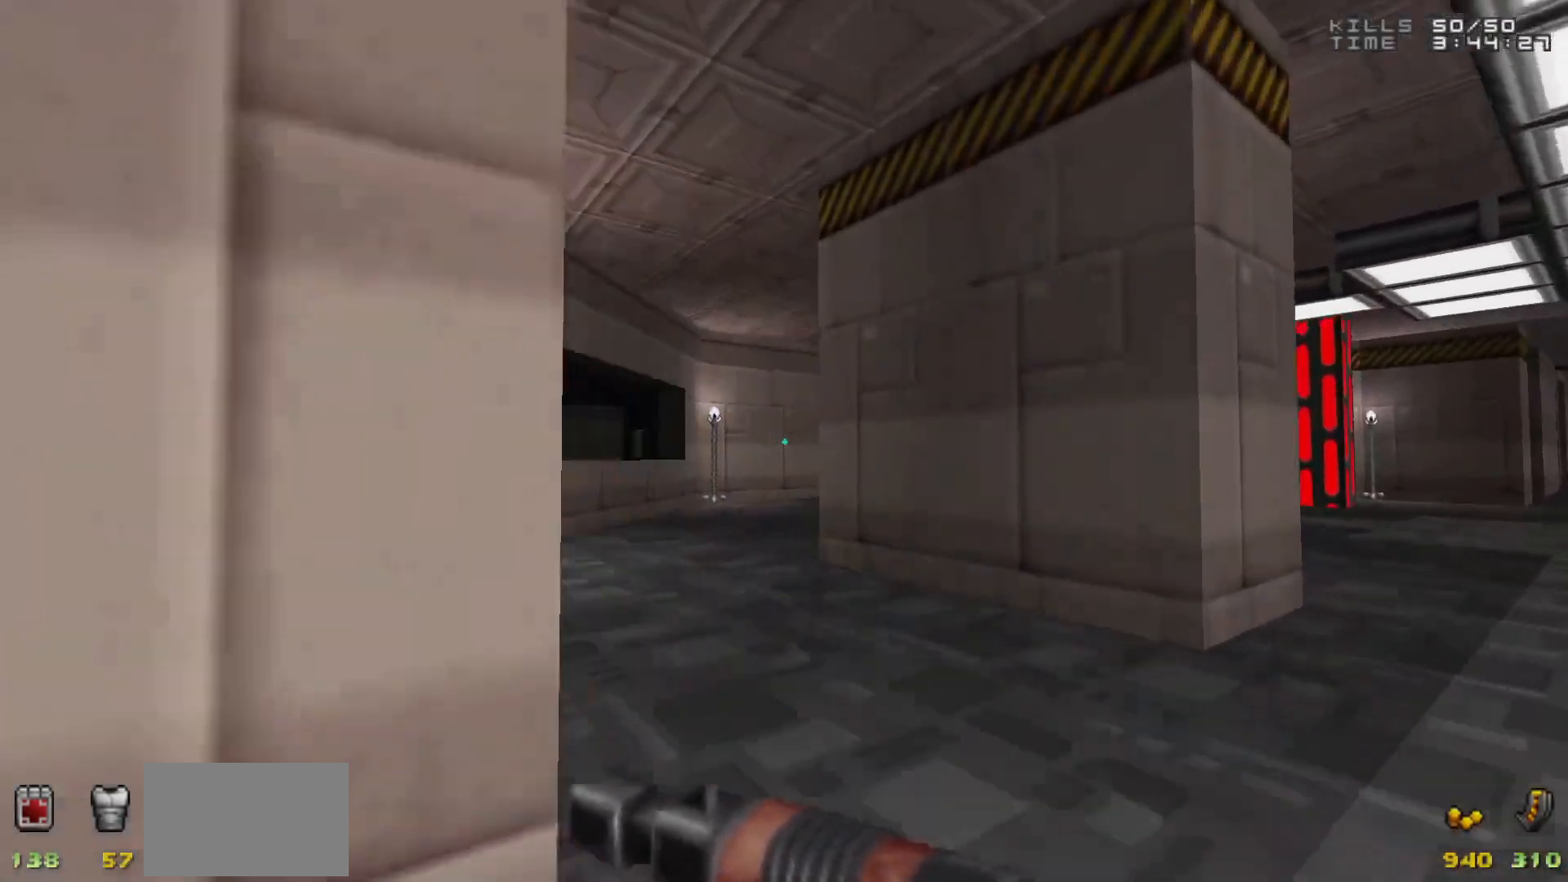
{"keys": ["w"], "mouse": [], "events": [[150, "a", "down"], [283, "a", "up"]]}
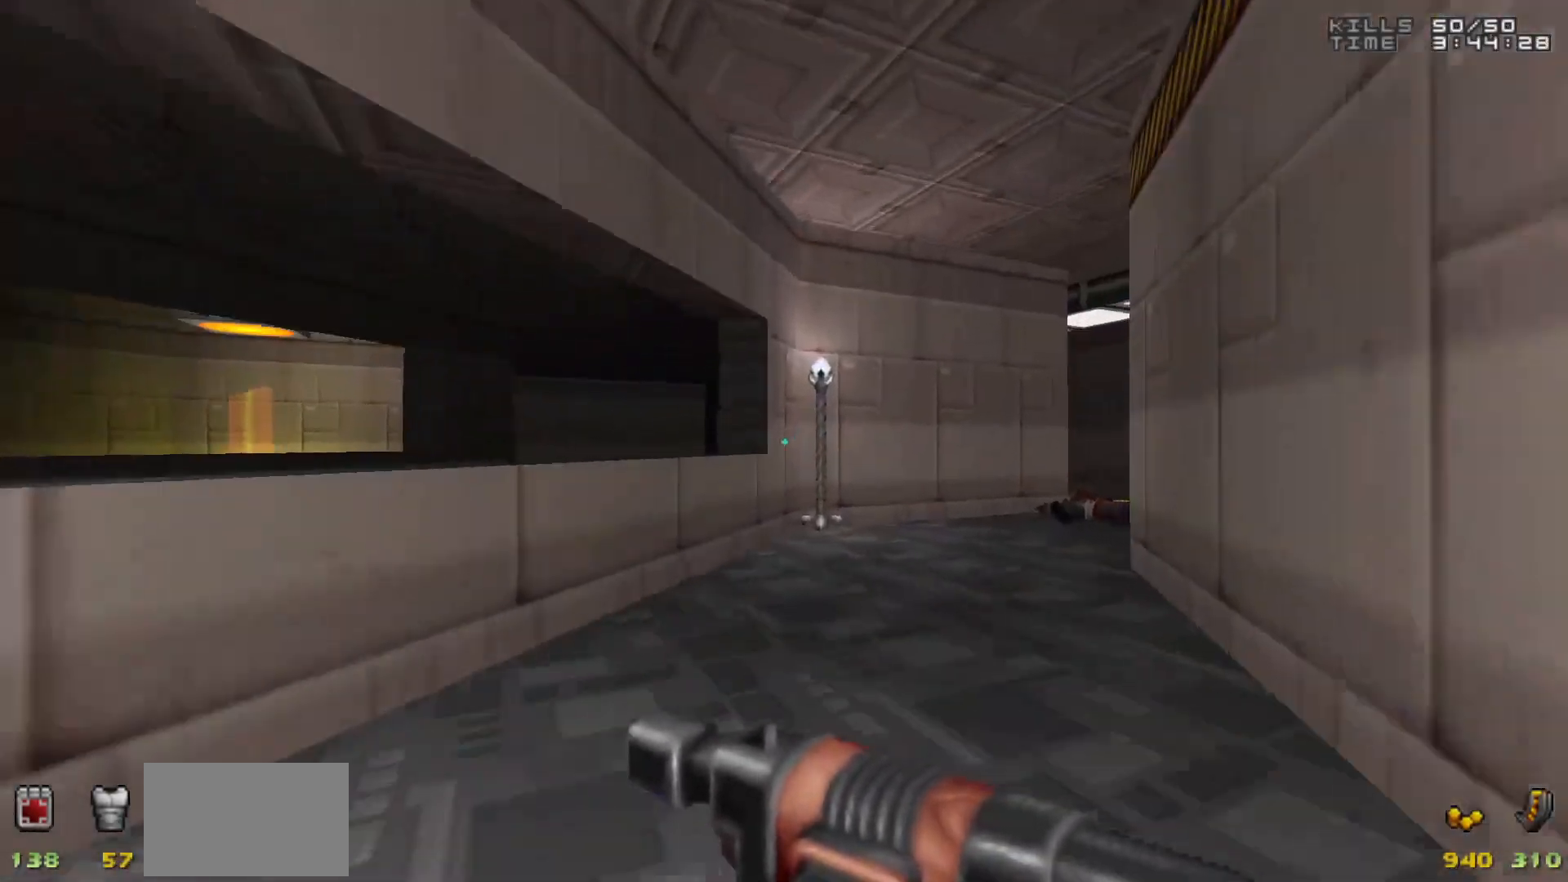
{"keys": ["w"], "mouse": [], "events": [[17, "d", "down"], [17, "w", "up"], [100, "d", "up"], [350, "w", "down"]]}
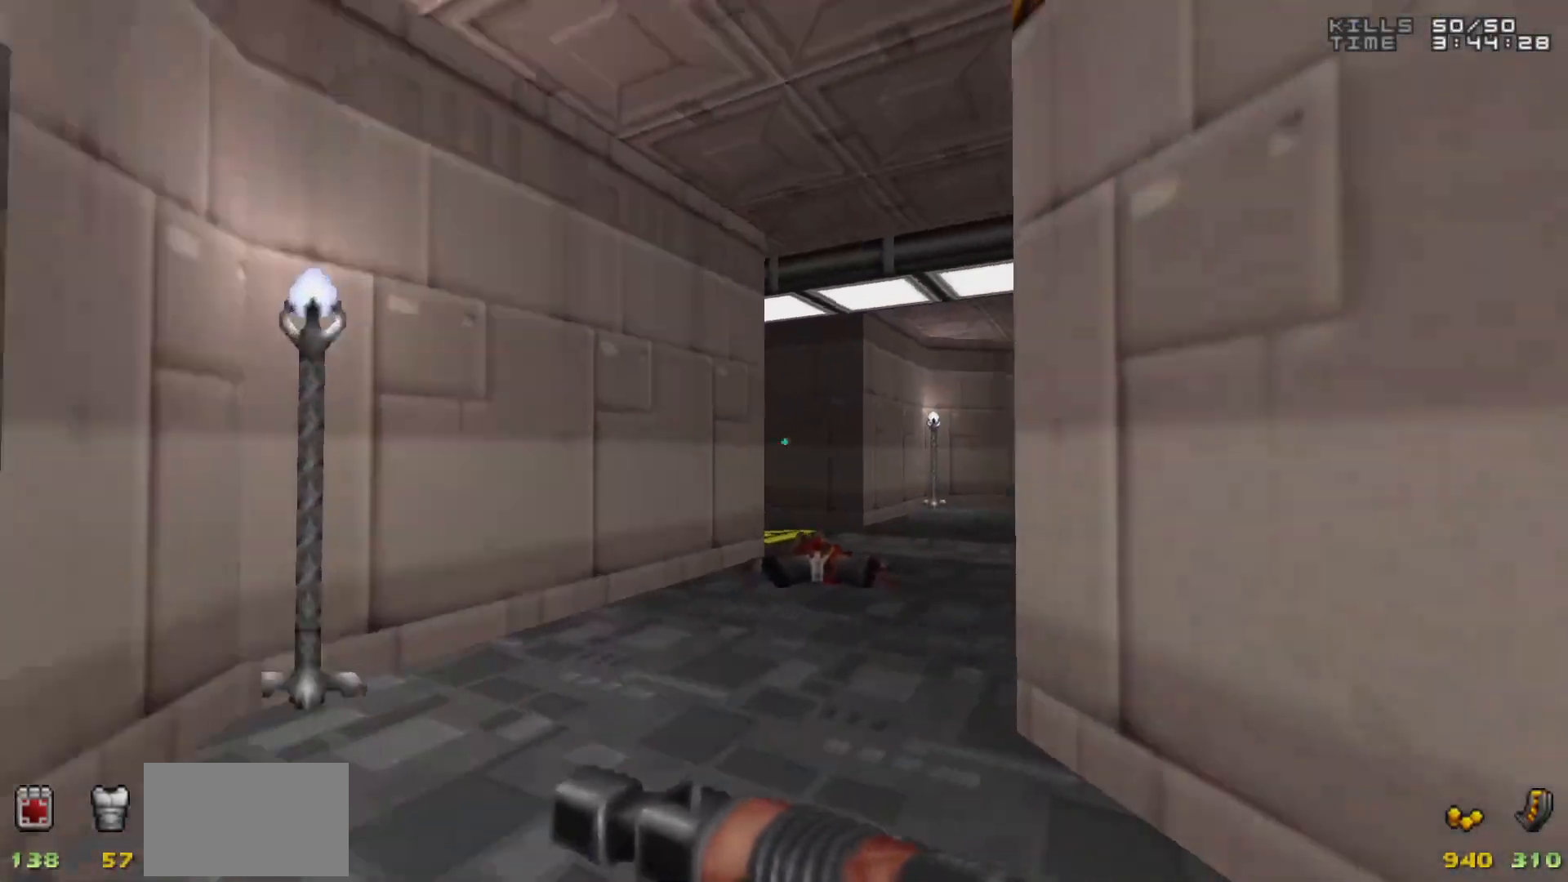
{"keys": [], "mouse": [], "events": [[33, "d", "down"], [117, "d", "up"], [300, "d", "down"], [400, "w", "up"], [450, "d", "up"]]}
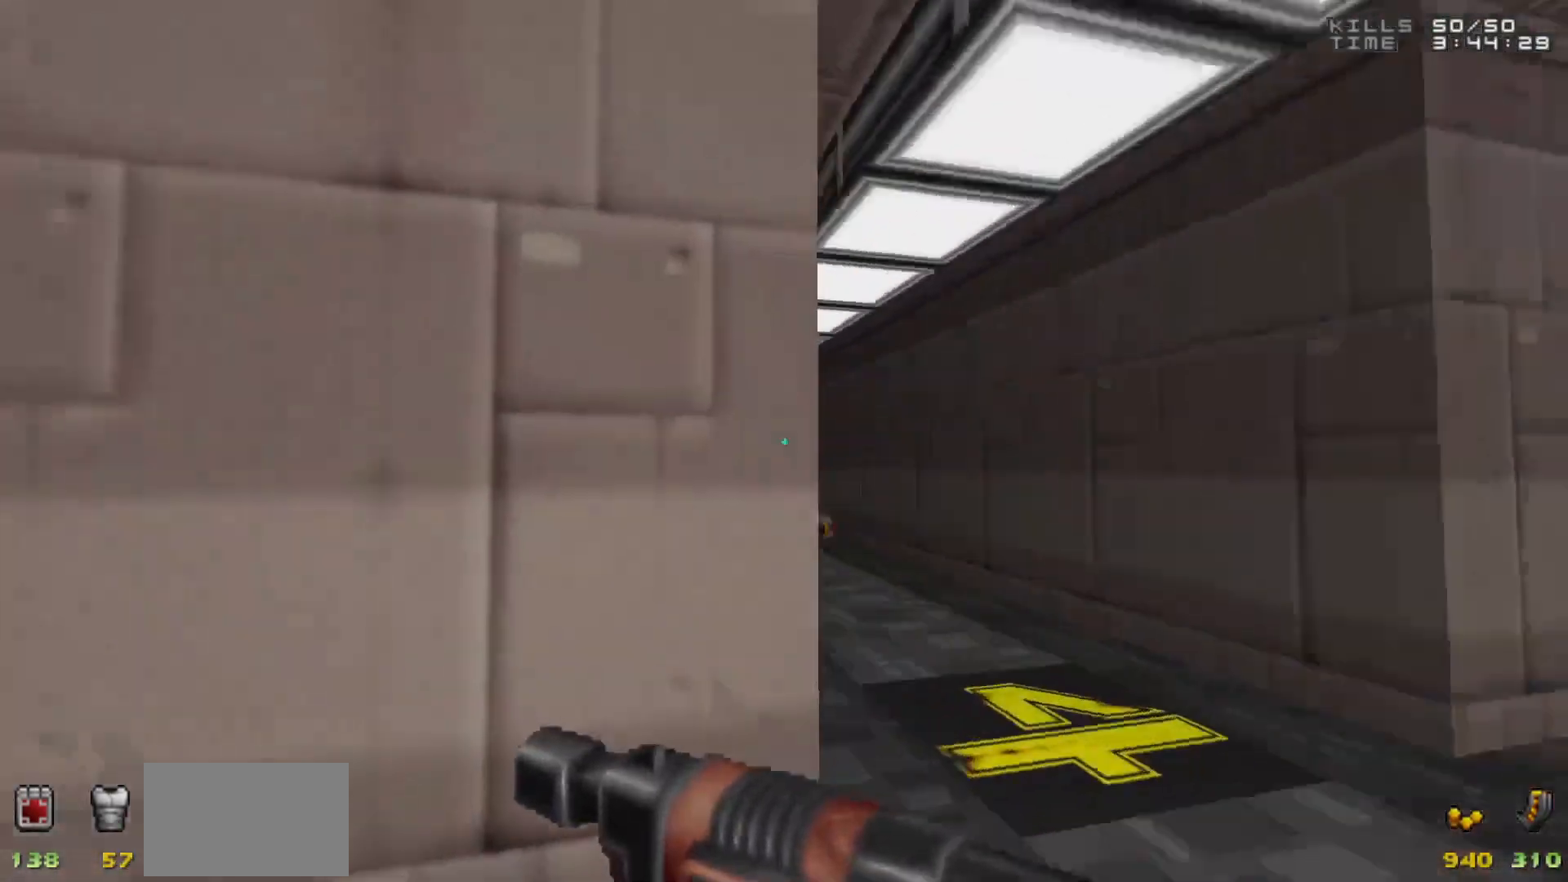
{"keys": ["d"], "mouse": [], "events": [[133, "d", "down"], [133, "w", "down"], [233, "w", "up"], [283, "d", "up"], [333, "a", "down"], [333, "w", "down"], [417, "a", "up"], [467, "d", "down"], [467, "w", "up"]]}
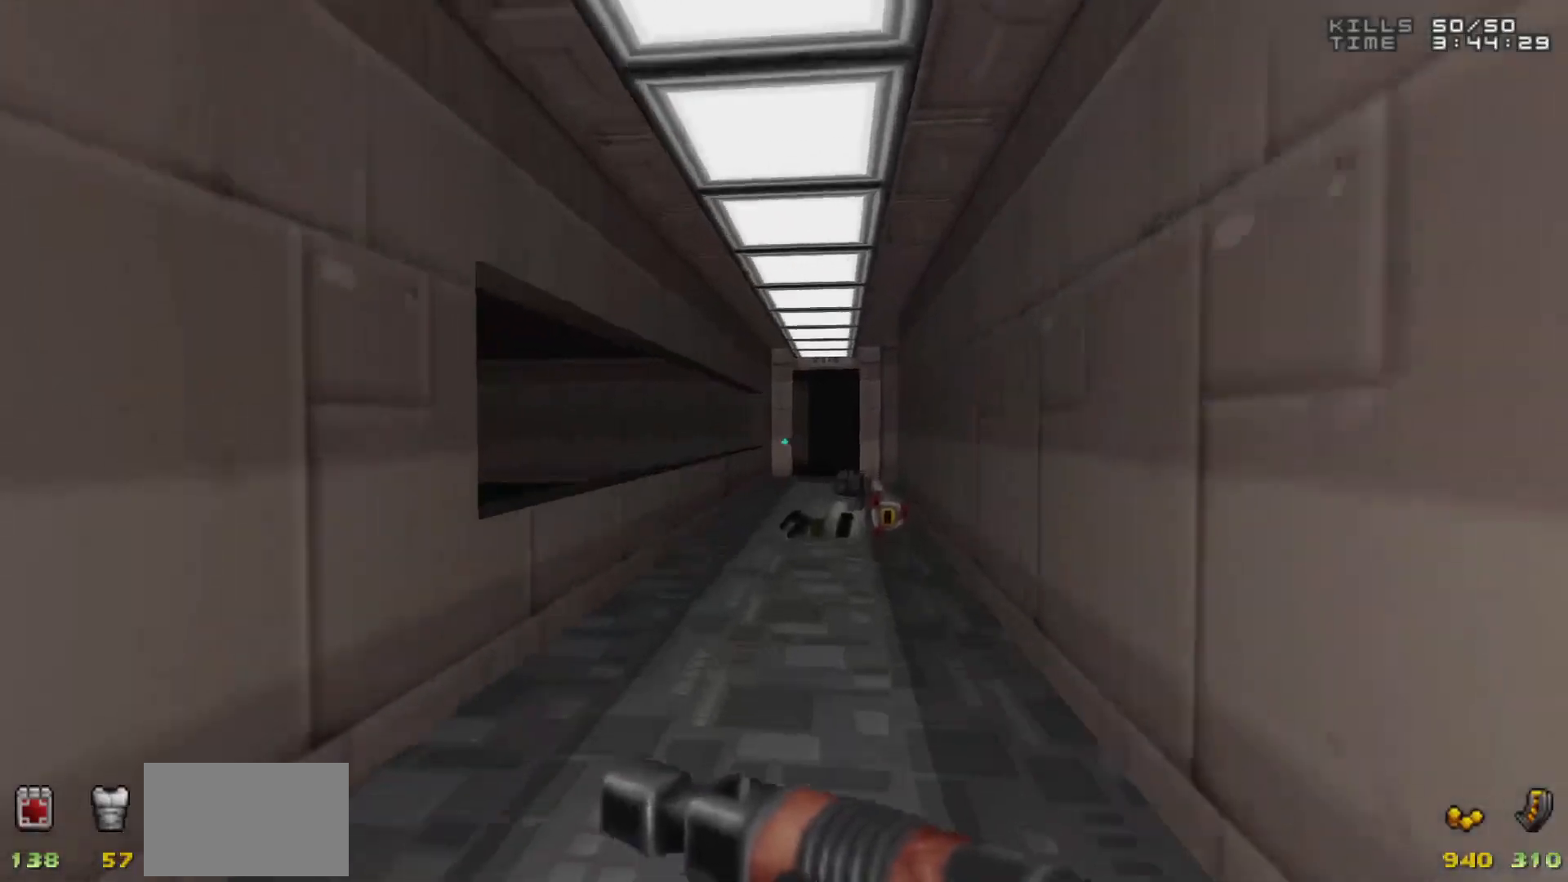
{"keys": [], "mouse": [], "events": [[17, "d", "up"], [67, "a", "down"], [67, "w", "down"], [167, "a", "up"], [217, "d", "down"], [333, "d", "up"], [383, "w", "up"]]}
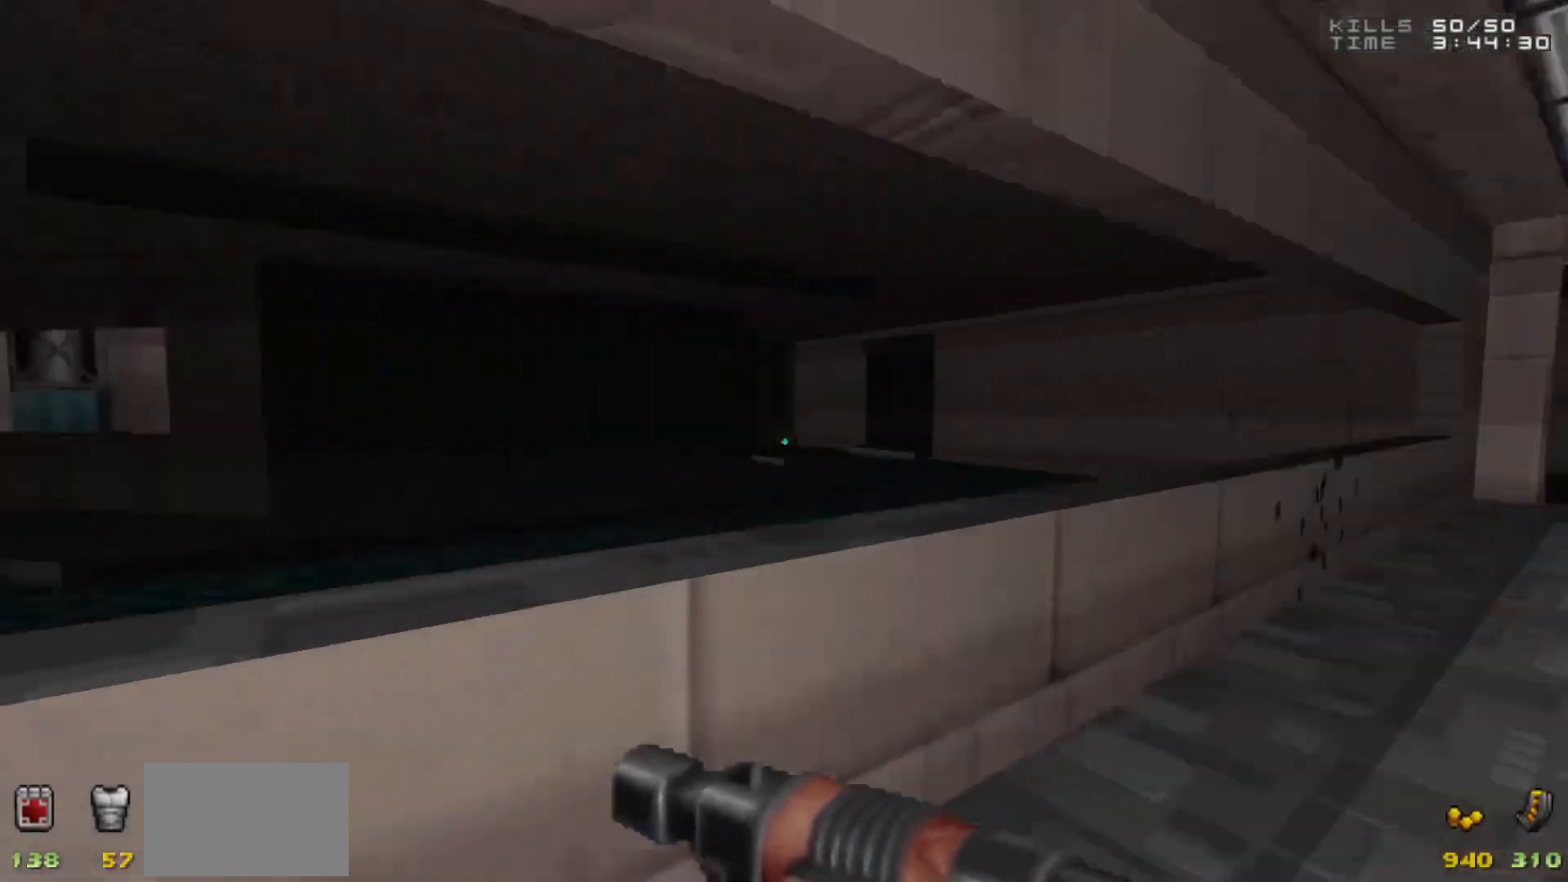
{"keys": ["a", "w"], "mouse": [], "events": [[83, "a", "down"], [500, "w", "down"]]}
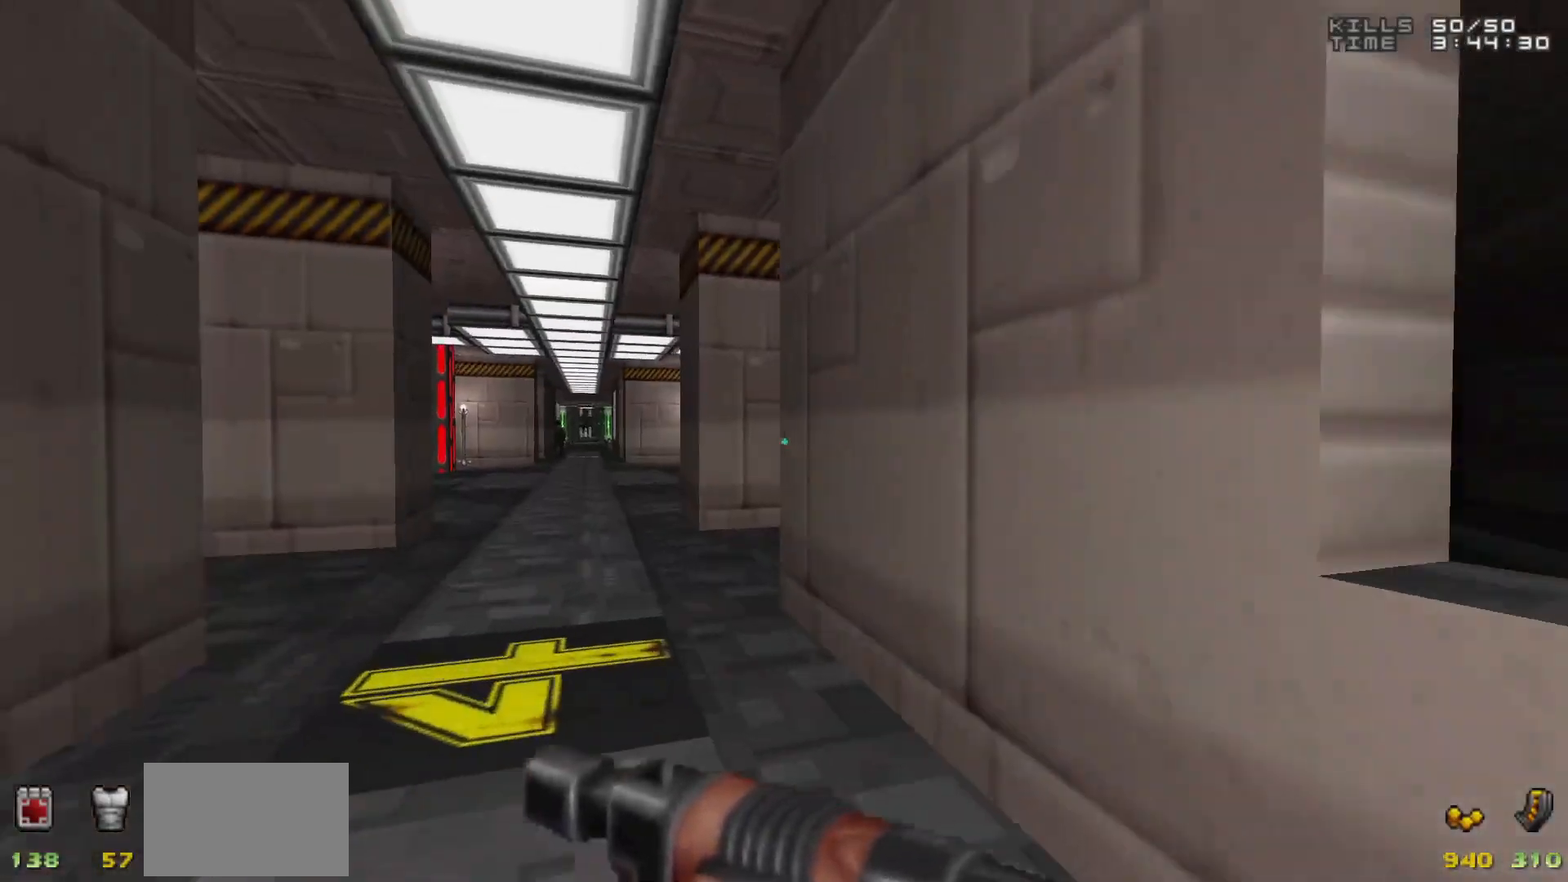
{"keys": ["d"], "mouse": [], "events": [[50, "a", "up"], [317, "w", "up"], [467, "d", "down"]]}
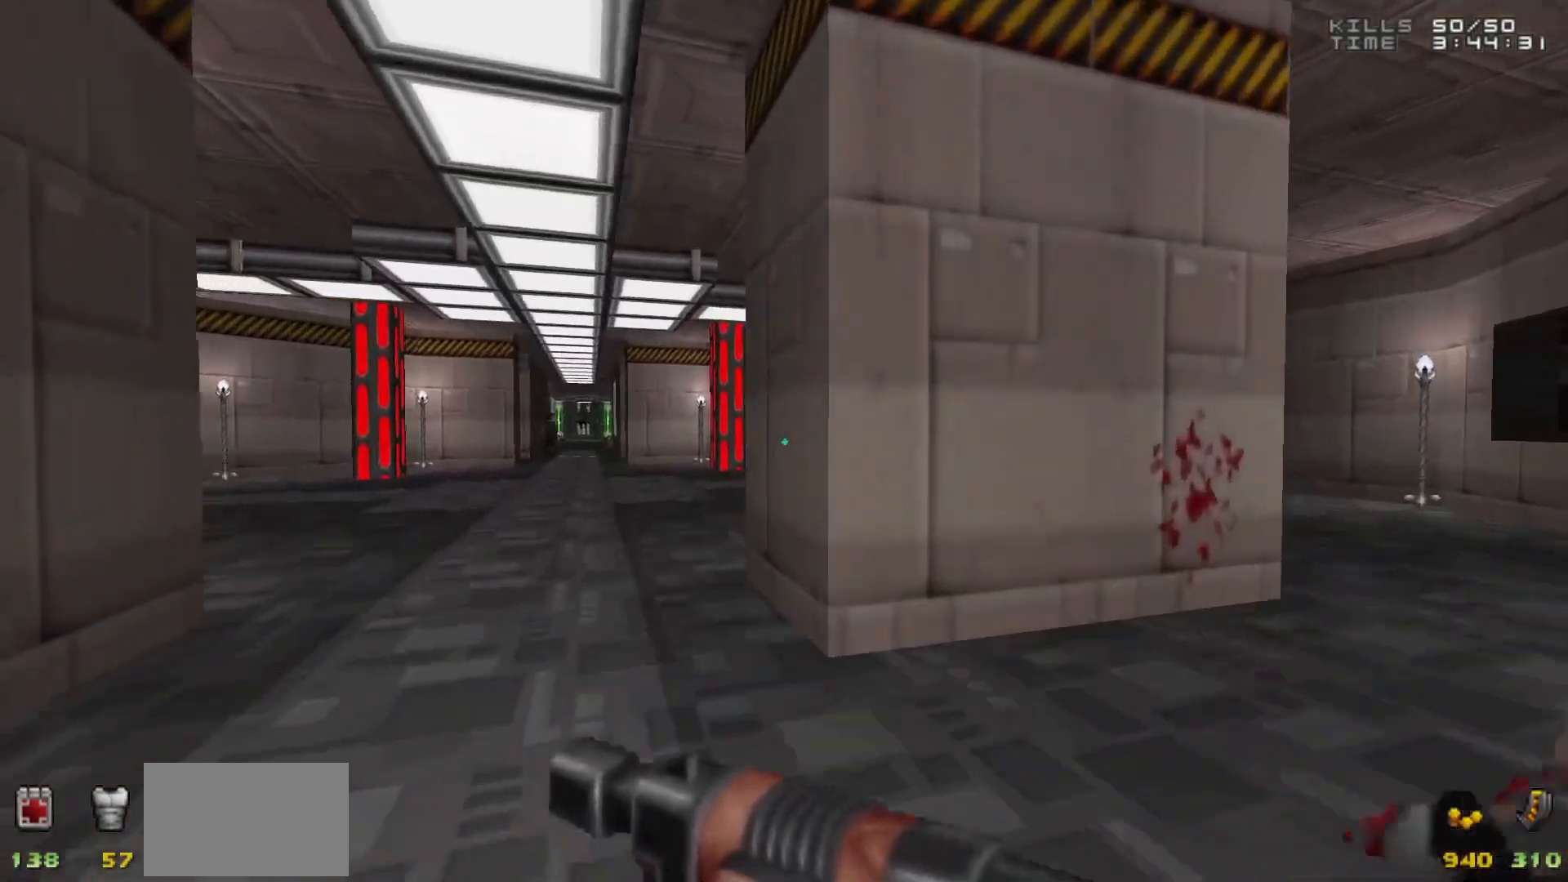
{"keys": ["w"], "mouse": [], "events": [[50, "d", "up"], [100, "d", "down"], [250, "w", "down"], [433, "d", "up"]]}
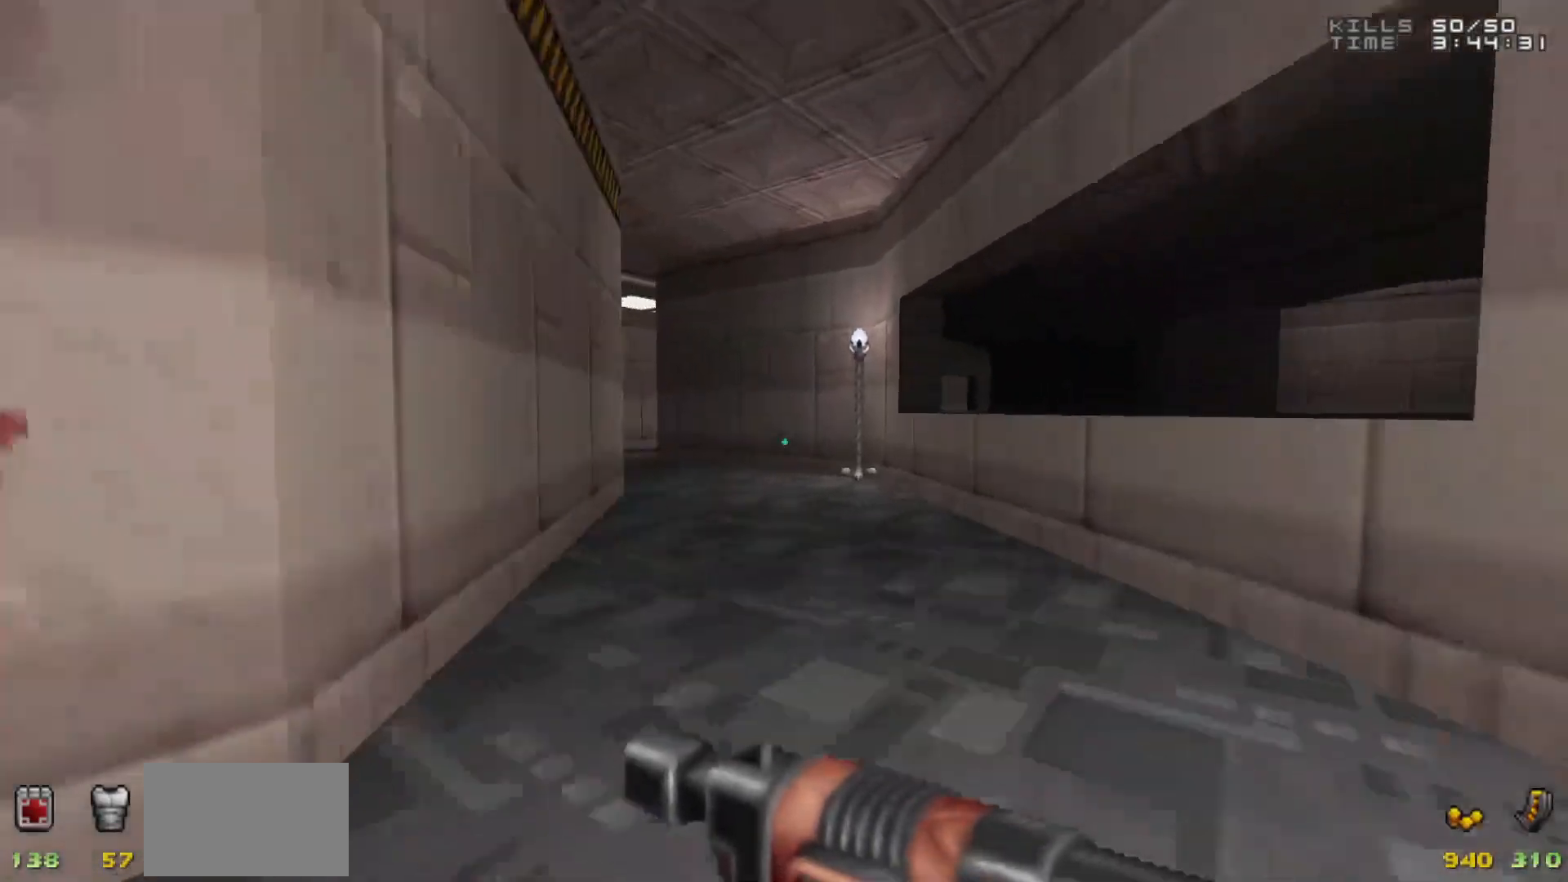
{"keys": ["a", "w"], "mouse": [], "events": [[167, "a", "down"], [300, "a", "up"], [500, "a", "down"]]}
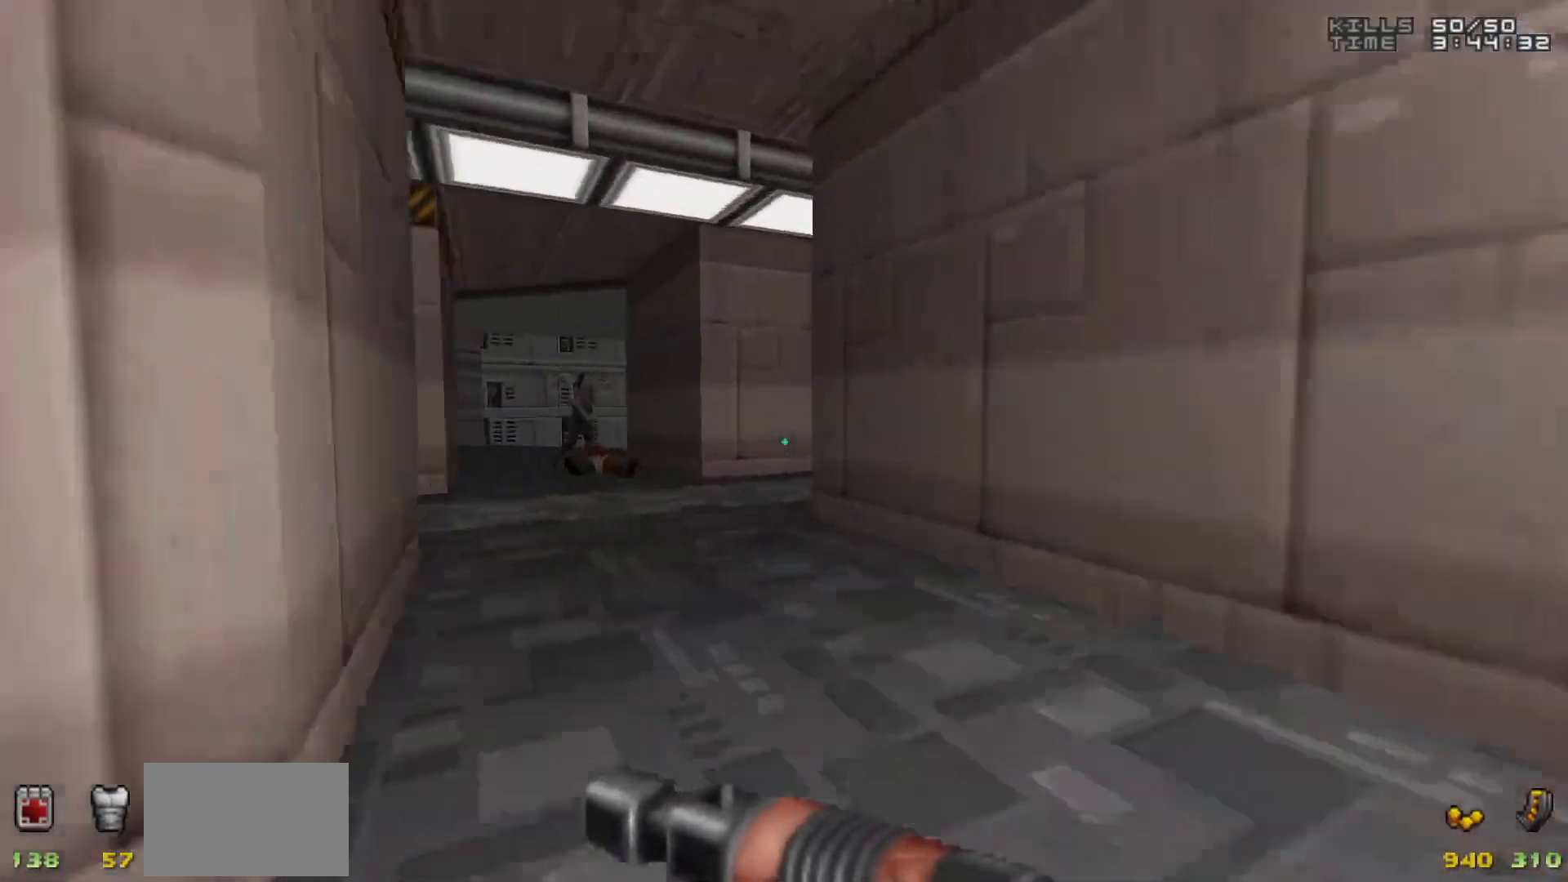
{"keys": [], "mouse": [], "events": [[133, "a", "up"], [133, "w", "up"]]}
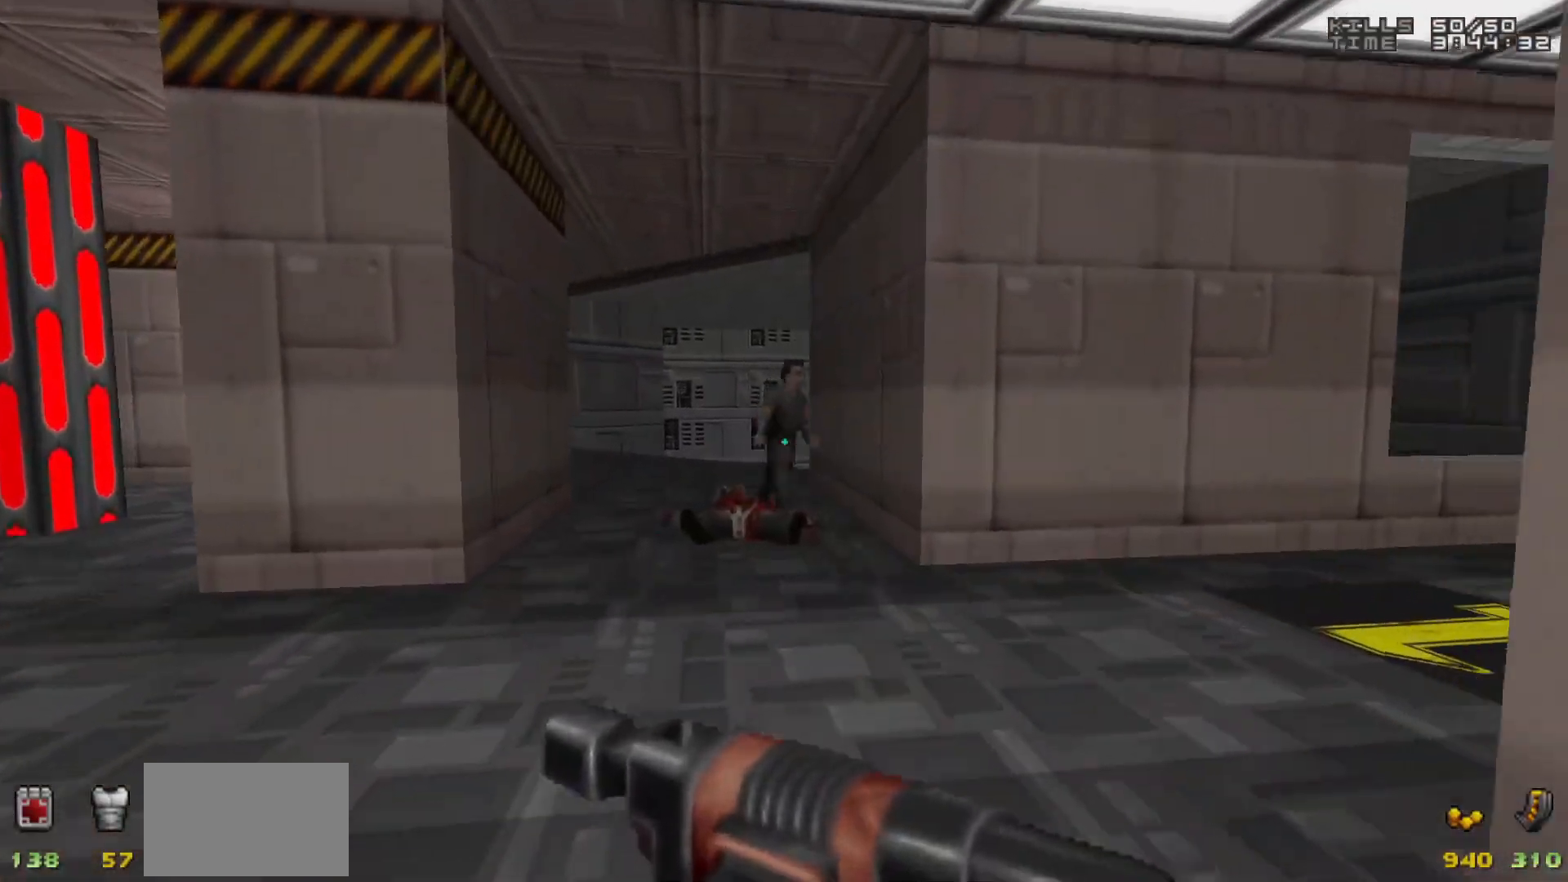
{"keys": ["w"], "mouse": [], "events": [[17, "w", "down"], [100, "w", "up"], [150, "a", "down"], [250, "a", "up"], [483, "w", "down"]]}
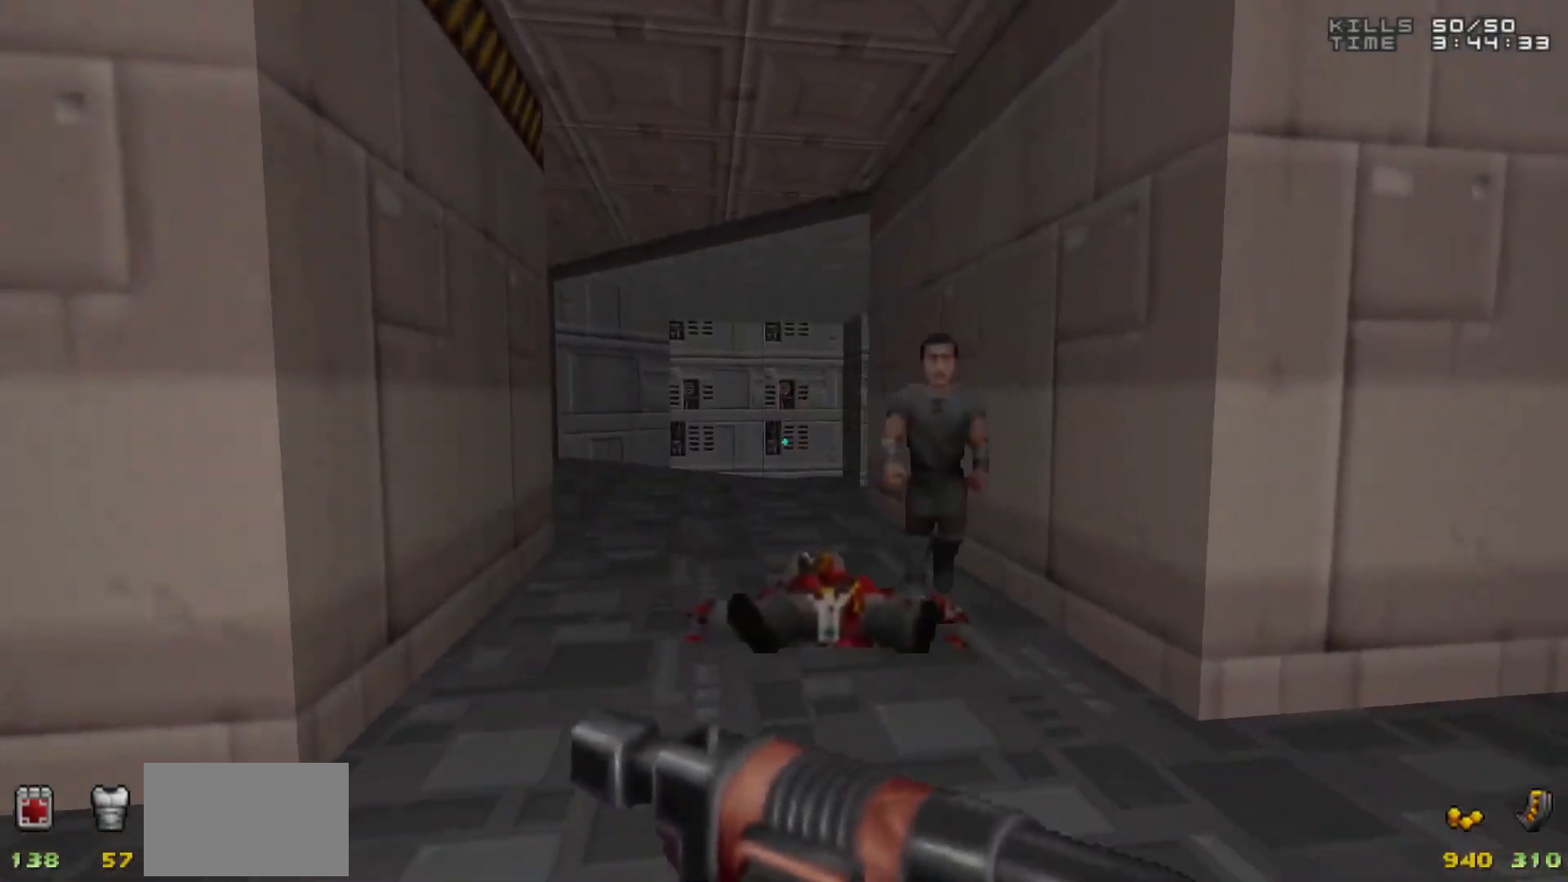
{"keys": ["a", "w"], "mouse": [], "events": [[167, "a", "down"], [217, "a", "up"], [450, "a", "down"]]}
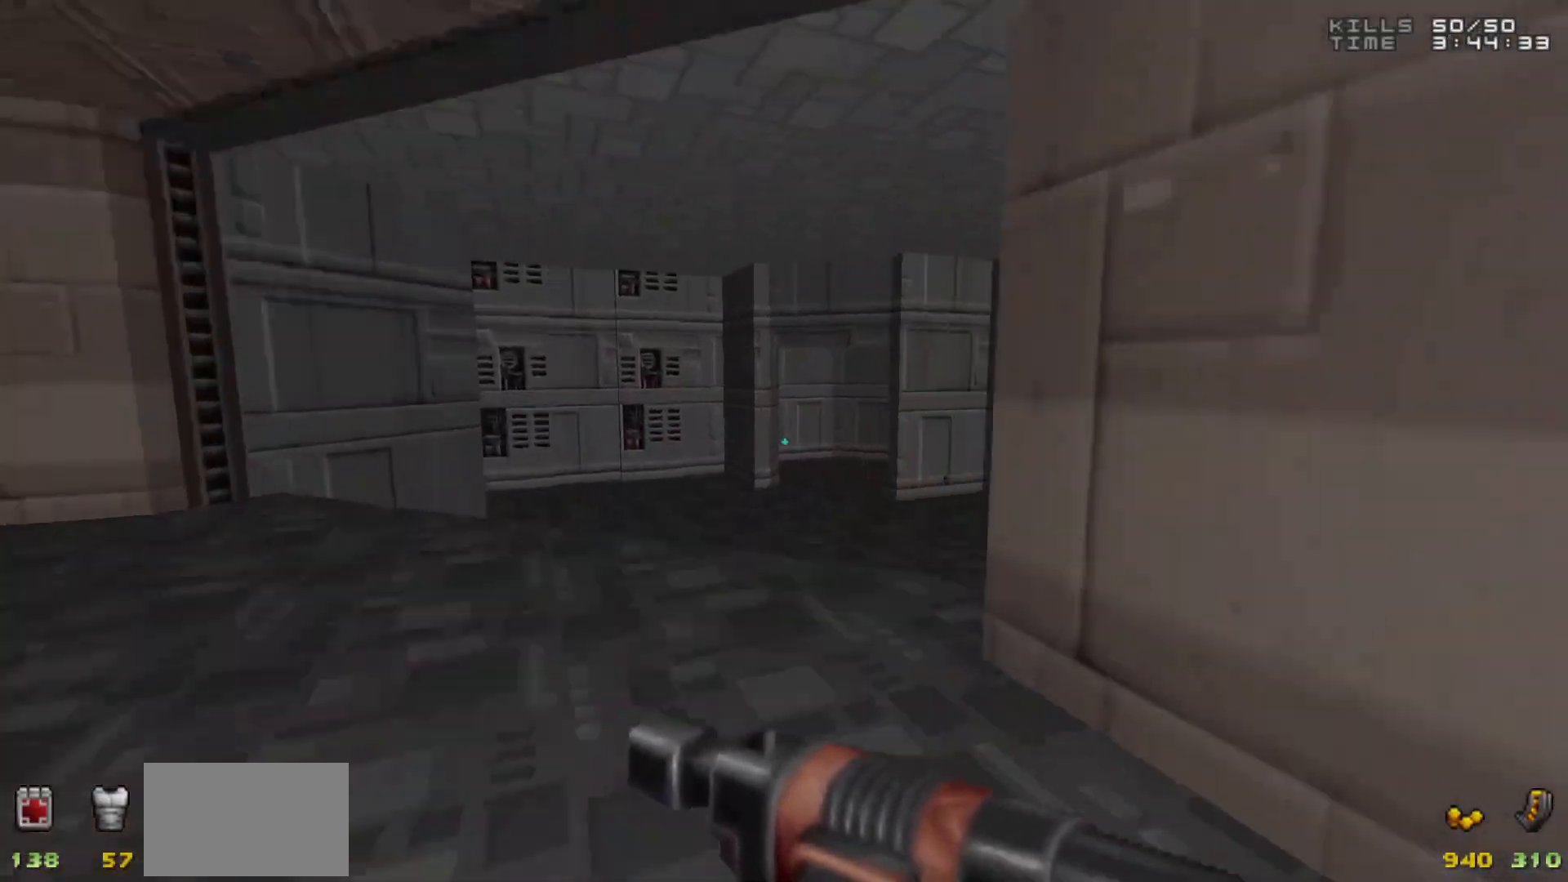
{"keys": ["w"], "mouse": [], "events": [[50, "a", "up"], [100, "w", "up"], [367, "w", "down"]]}
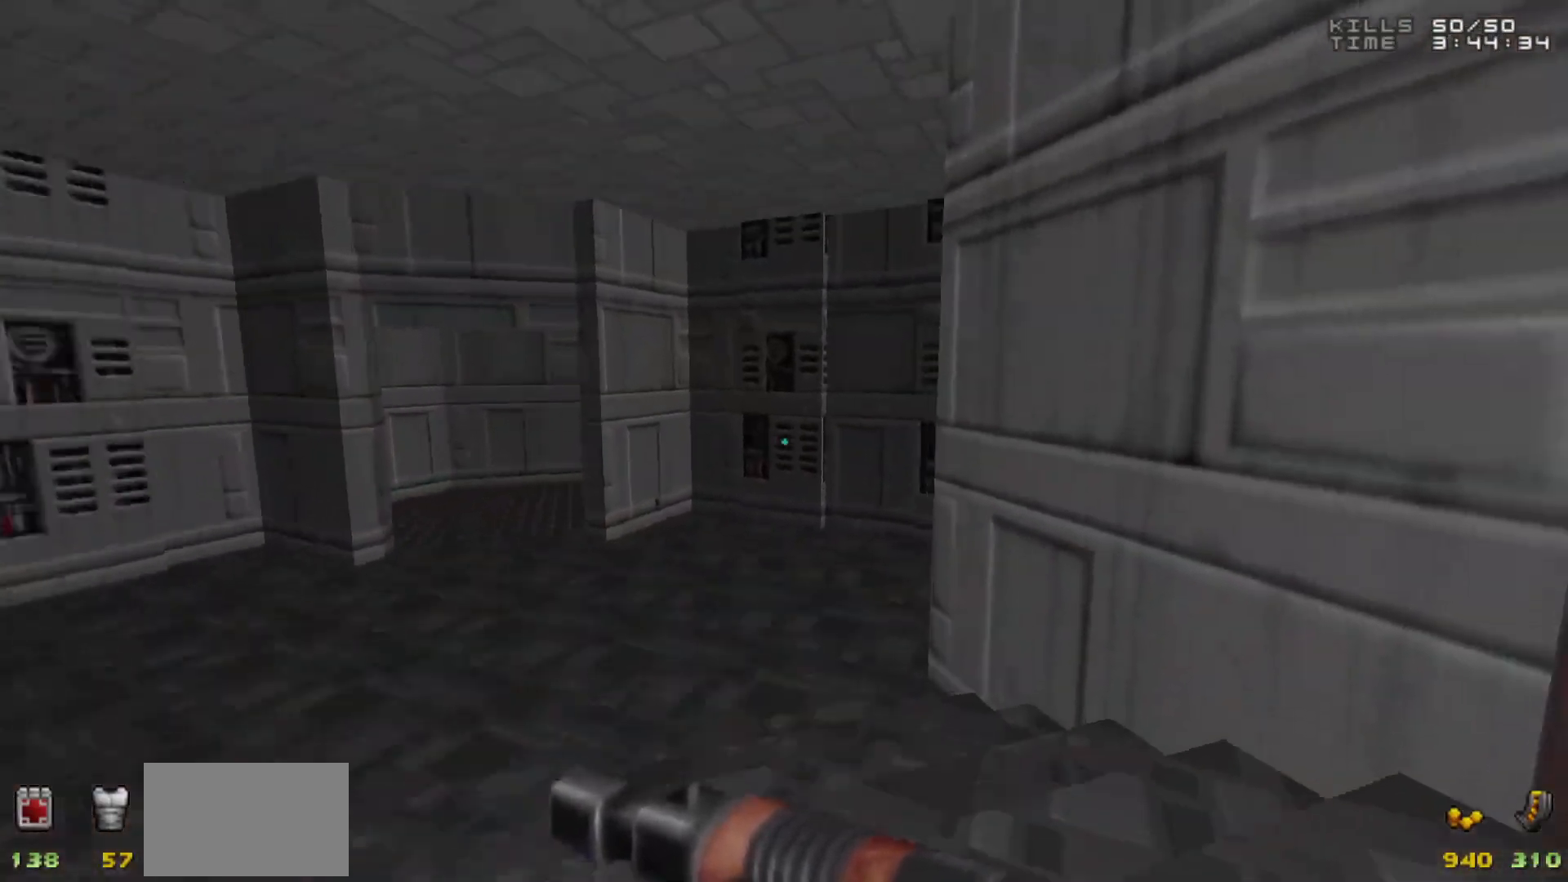
{"keys": ["d"], "mouse": [], "events": [[17, "d", "down"], [100, "d", "up"], [350, "w", "up"], [433, "d", "down"]]}
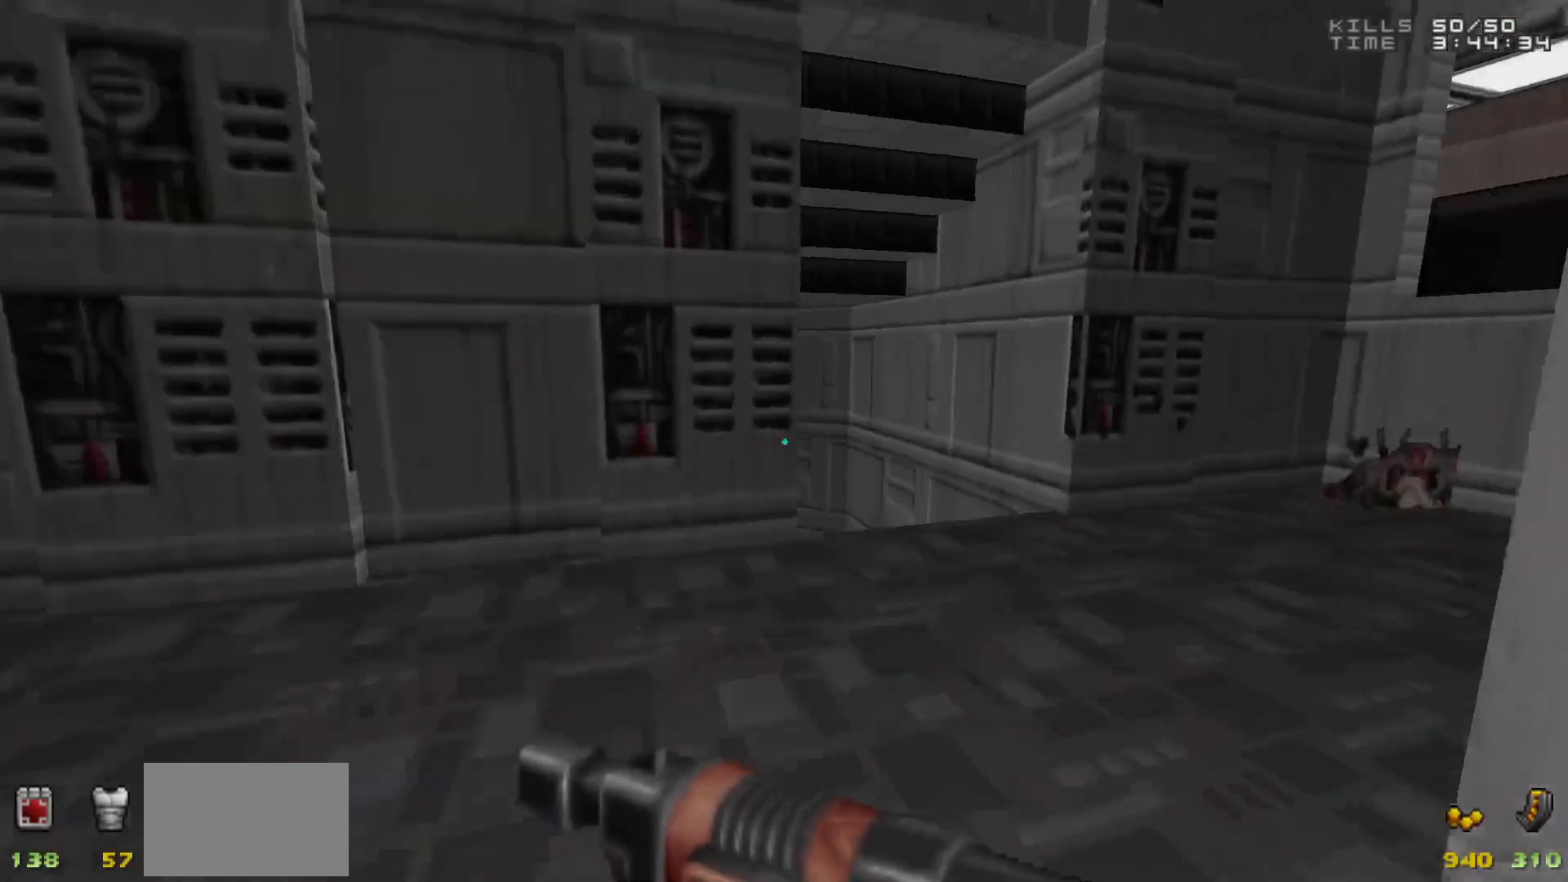
{"keys": ["d", "w"], "mouse": [], "events": [[117, "d", "up"], [117, "w", "down"], [167, "d", "down"], [267, "w", "up"], [400, "w", "down"]]}
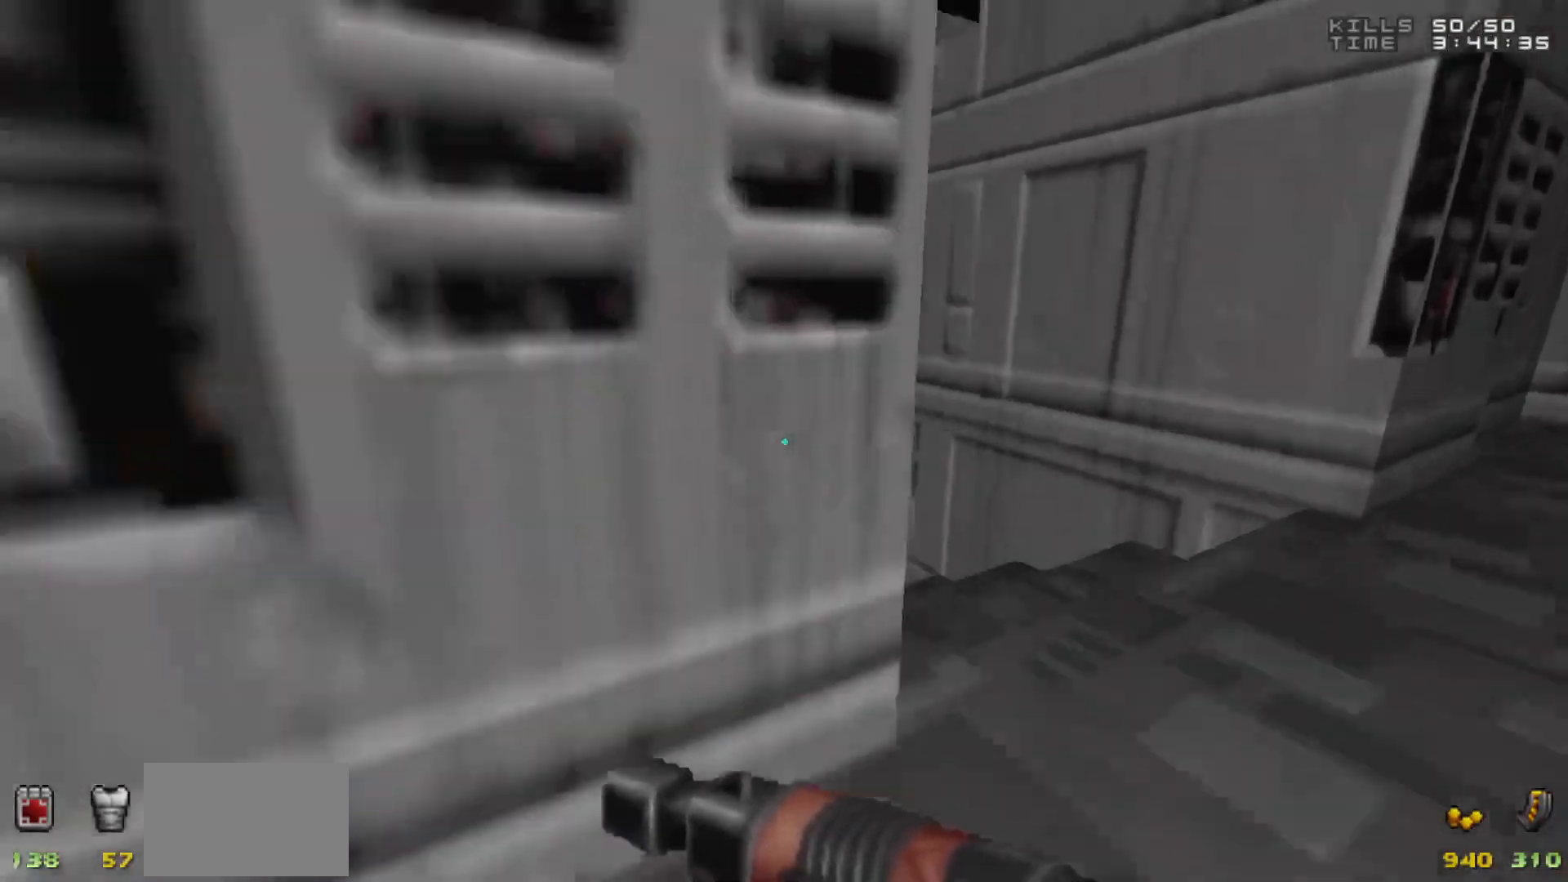
{"keys": ["w"], "mouse": [], "events": [[183, "d", "up"]]}
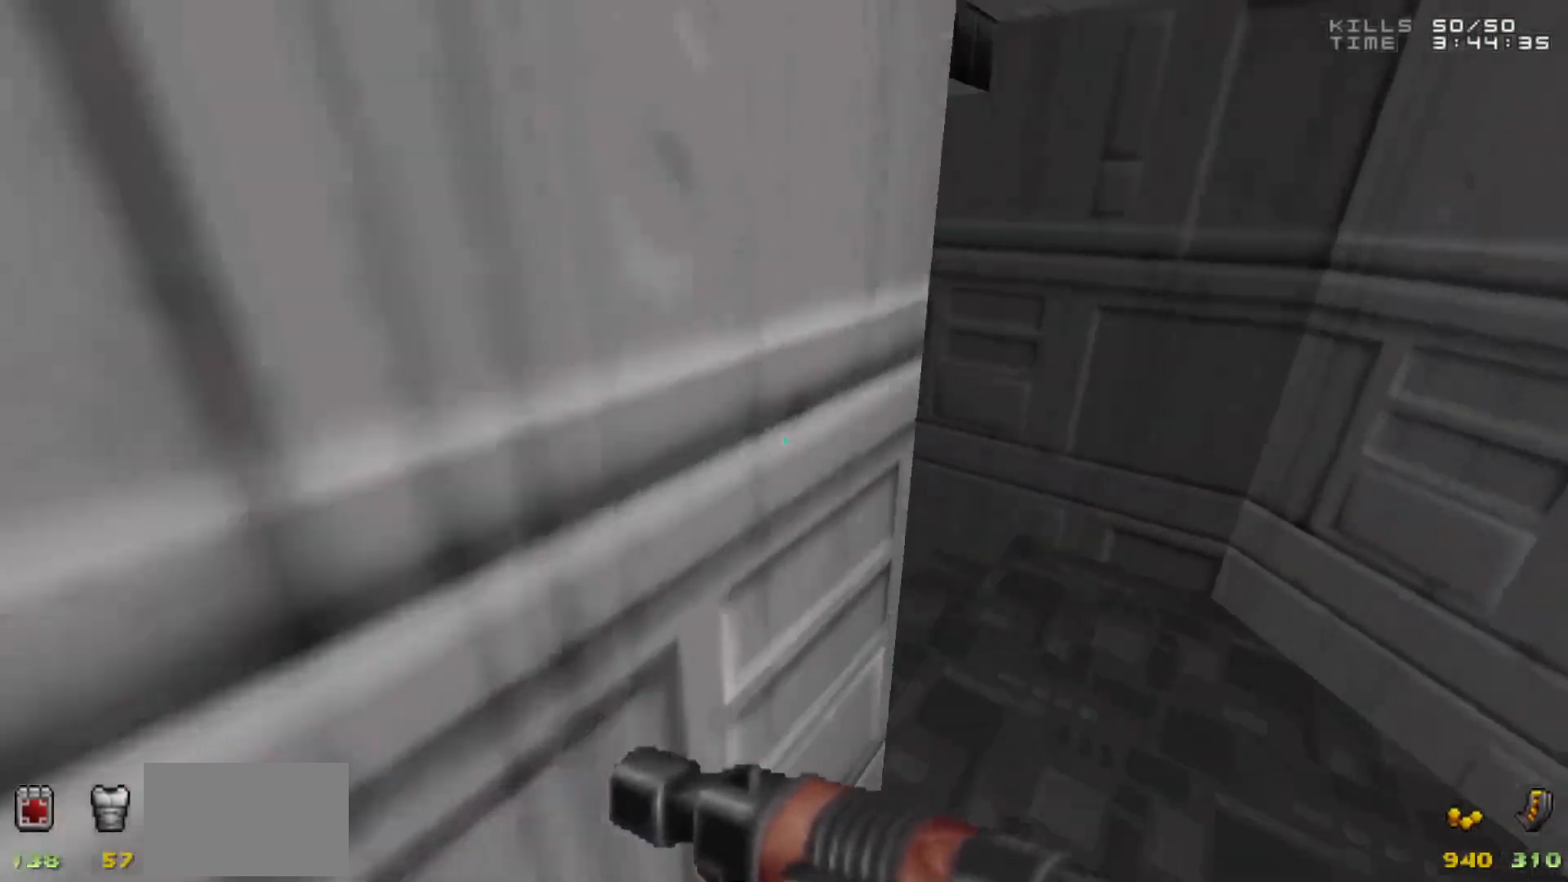
{"keys": ["a", "w"], "mouse": [], "events": [[67, "d", "down"], [250, "d", "up"], [333, "a", "down"]]}
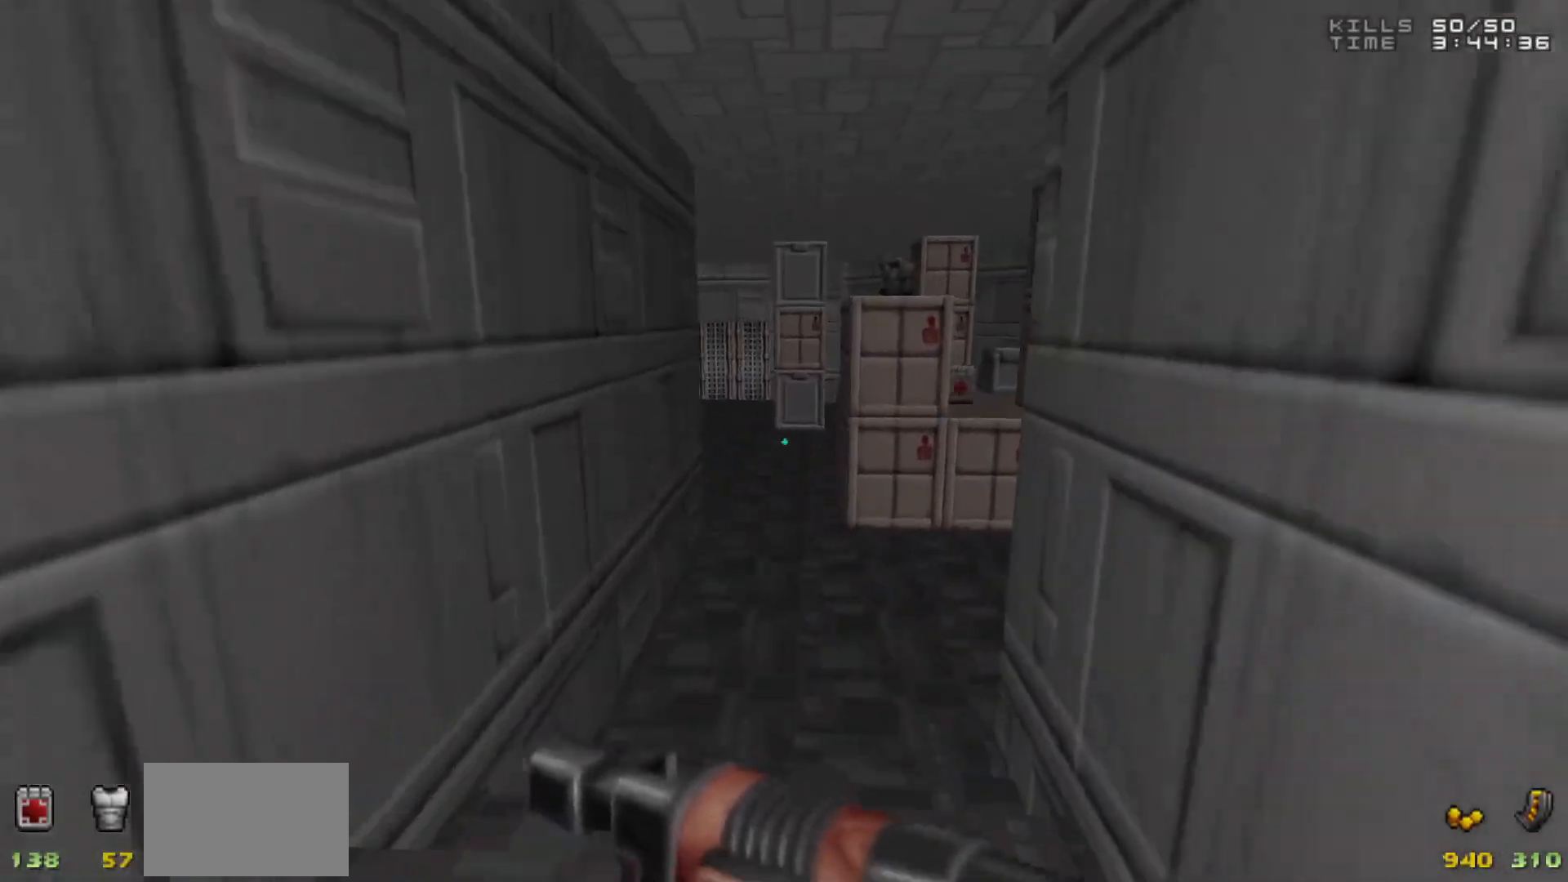
{"keys": ["d"], "mouse": [], "events": [[133, "a", "up"], [267, "w", "up"], [300, "d", "down"]]}